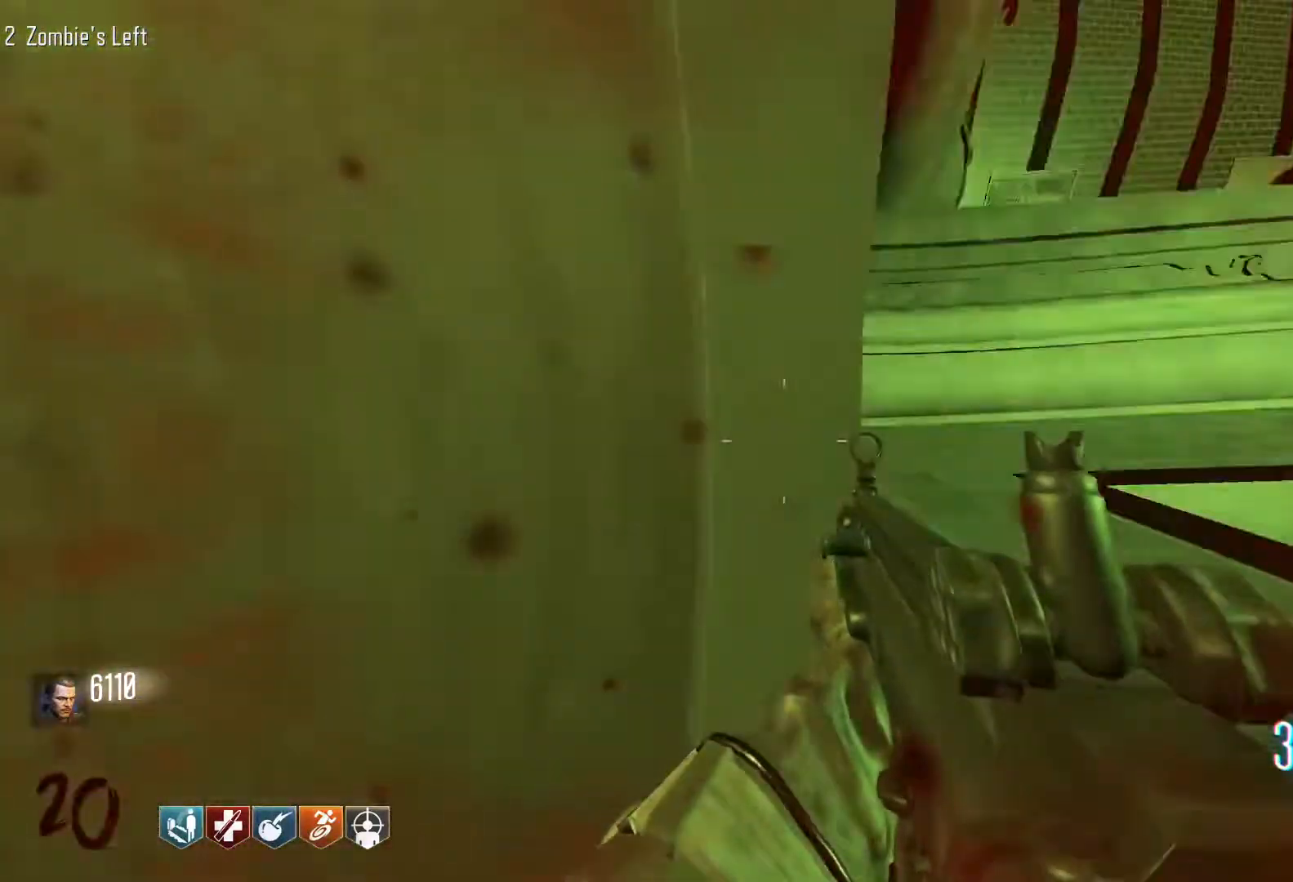
Gameplay with keyboard and mouse; each line is a JSON object with the keys and mouse buttons held at the frame after it. "events" lists presses ("down") and releases ("up") of "1", "2", "3", "4", "5", "a", "alt", "c", "caps_lock", "ctrl", "d", "e", "f", "g", "q", "r", "s", "shift", "space", "t", "tab", "v", "w", "x", "z", "mouse_left", "mouse_wheel" and "mouse_right" between this image and that frame as [ms after this image, input, new state], when the widget could be followed in between. "mouse_left", "mouse_wheel", "mouse_right" = the "left", "wheel", "right" buttons of the "mouse" list. No other keys are recorded. "wheel" means that the mouse wheel is clicked or scrolled. Not read: mouse_move.
{"keys": ["d", "w"], "mouse": [], "events": [[67, "w", "down"], [100, "shift", "down"], [384, "shift", "up"]]}
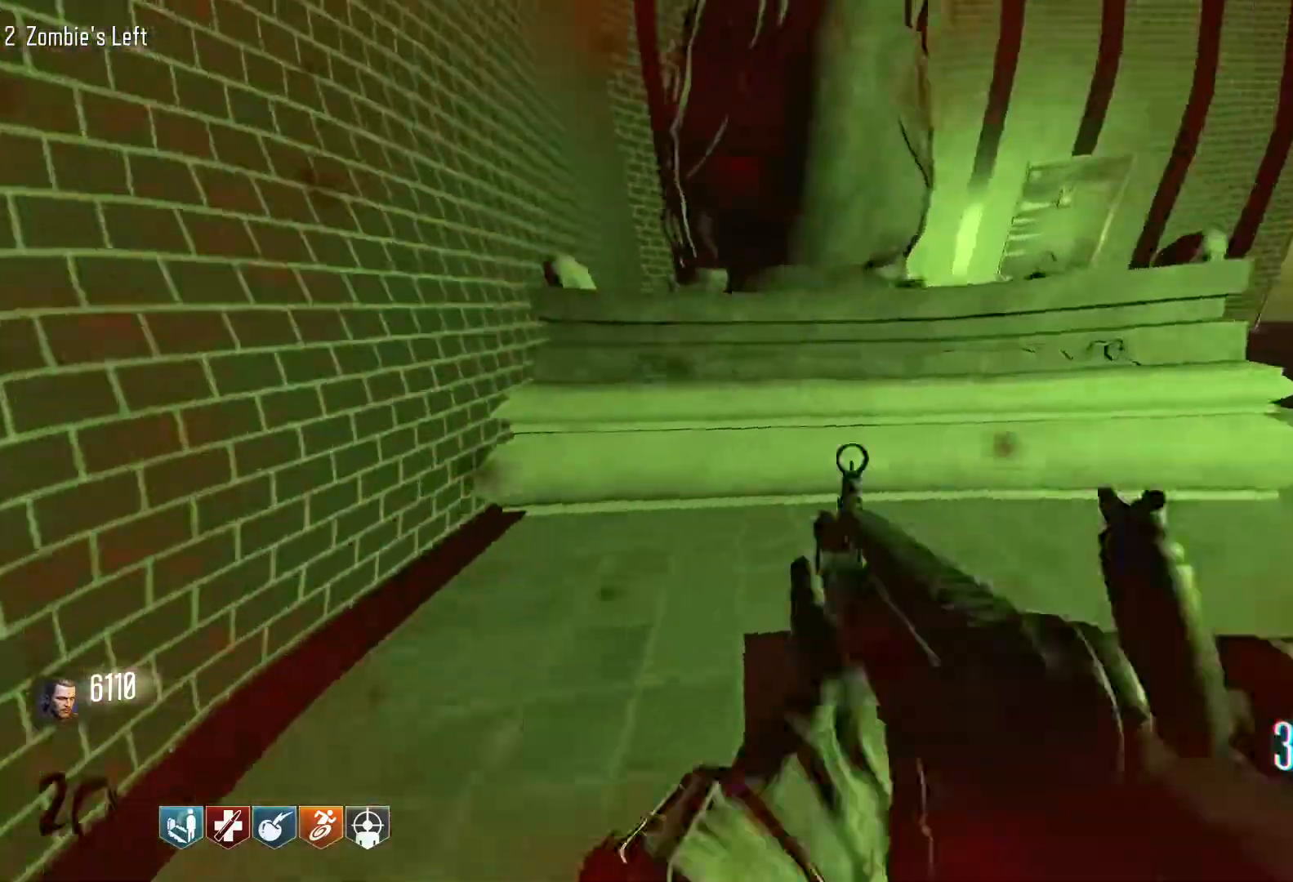
{"keys": ["d"], "mouse": [], "events": [[34, "mouse_wheel", "down"], [67, "mouse_wheel", "up"], [500, "w", "up"]]}
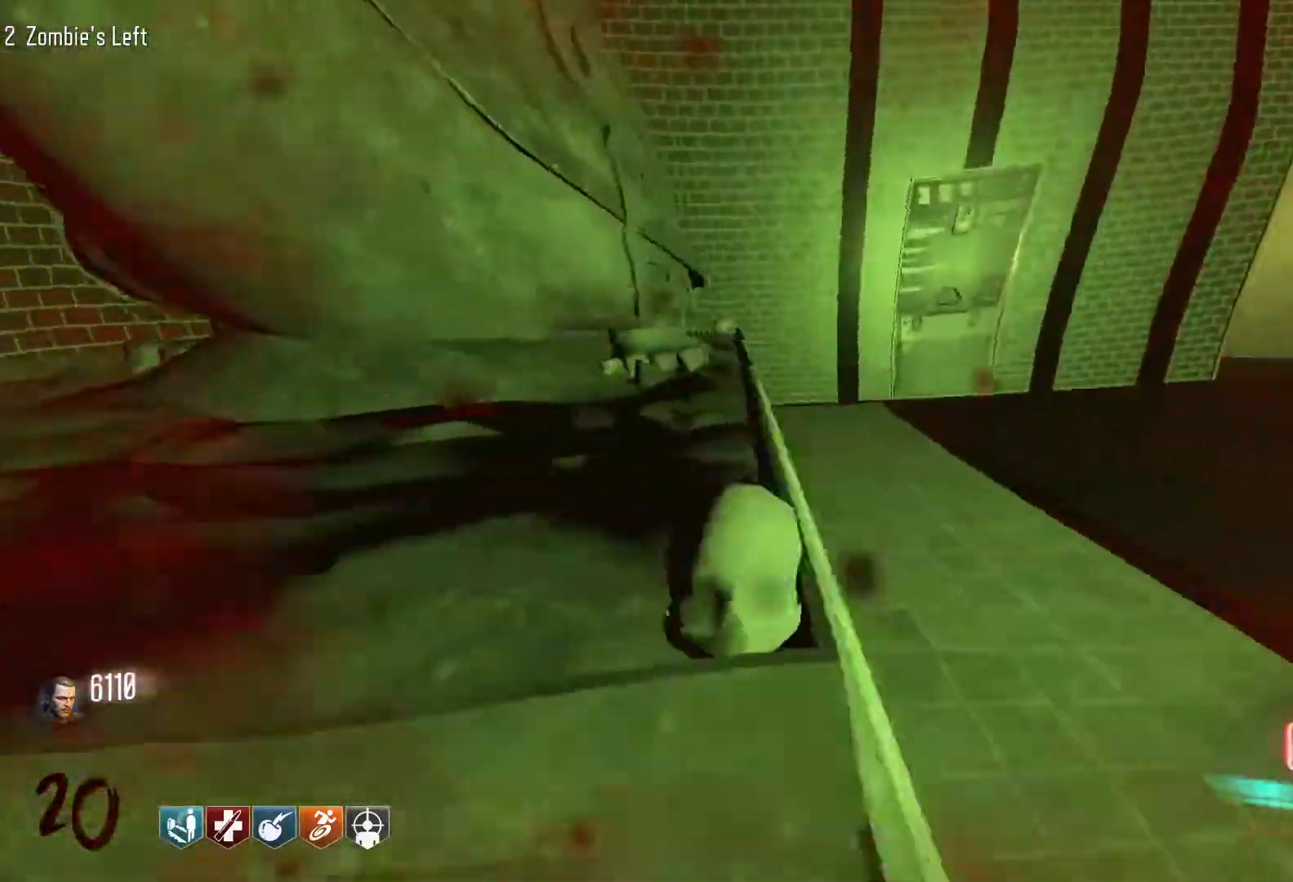
{"keys": ["d", "shift"], "mouse": [], "events": [[134, "w", "down"], [284, "shift", "down"], [467, "w", "up"]]}
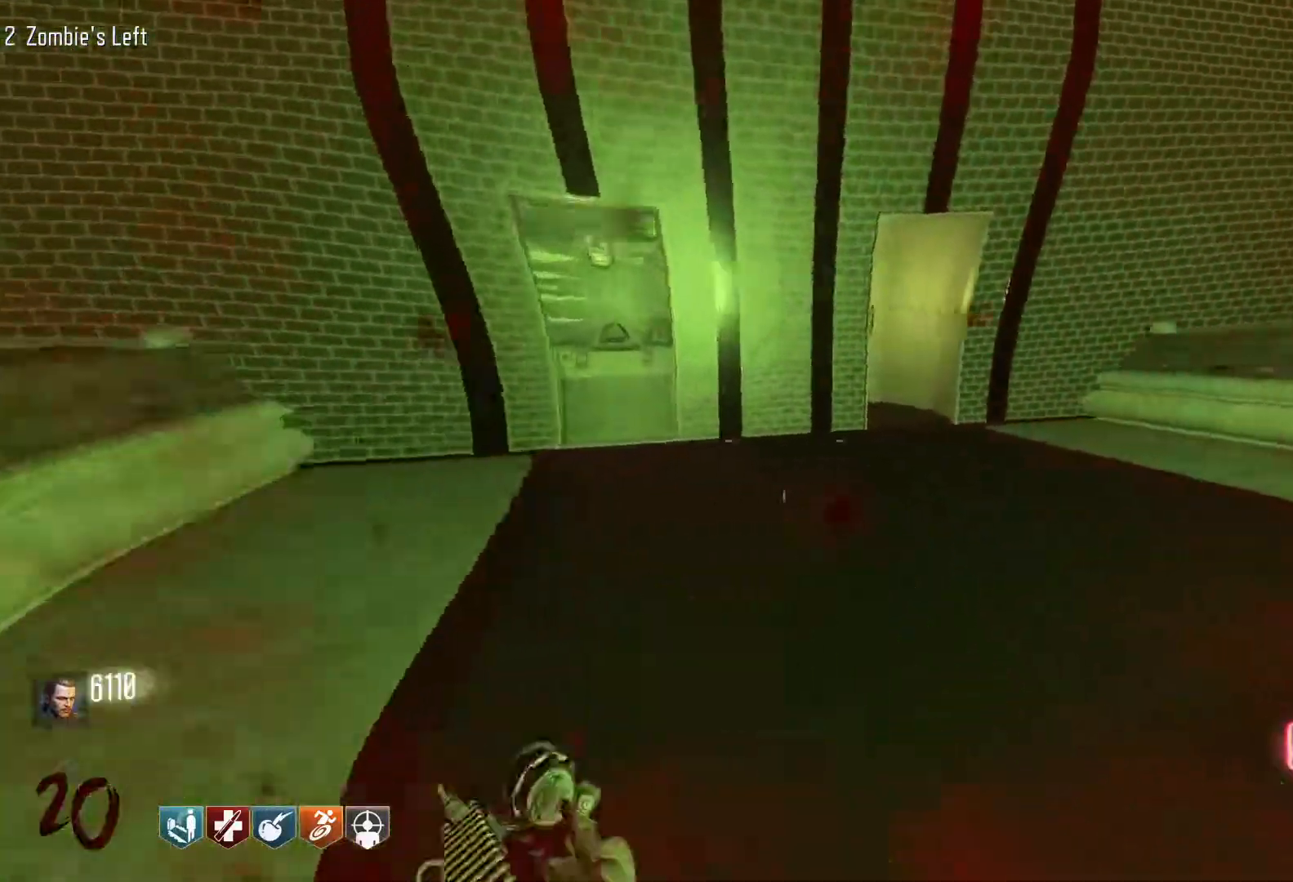
{"keys": ["d", "w"], "mouse": [], "events": [[17, "shift", "up"], [67, "d", "up"], [150, "r", "down"], [300, "r", "up"], [434, "d", "down"], [434, "w", "down"]]}
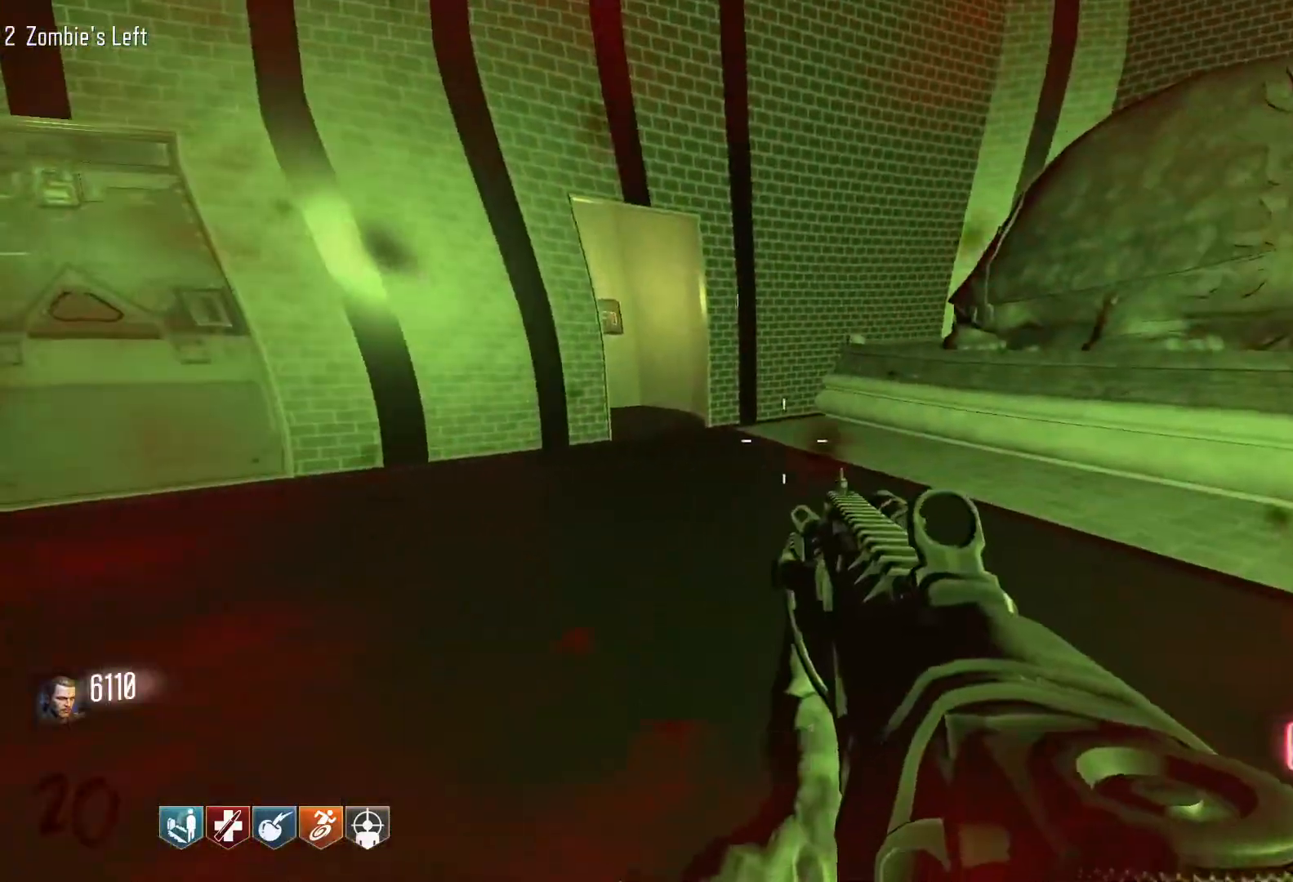
{"keys": ["d"], "mouse": [], "events": [[67, "shift", "down"], [350, "shift", "up"], [350, "w", "up"]]}
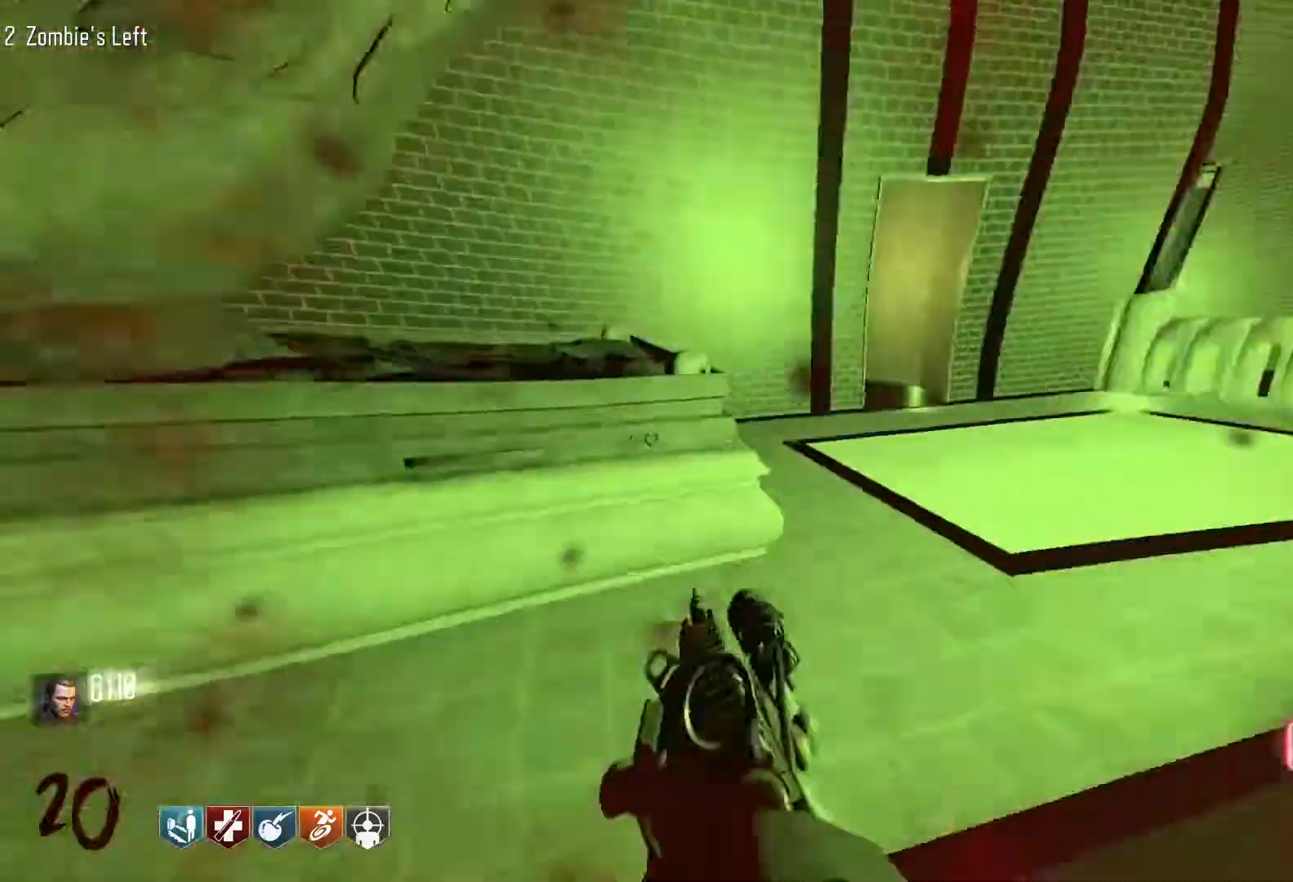
{"keys": ["shift", "w"], "mouse": [], "events": [[84, "w", "down"], [134, "shift", "down"], [467, "d", "up"]]}
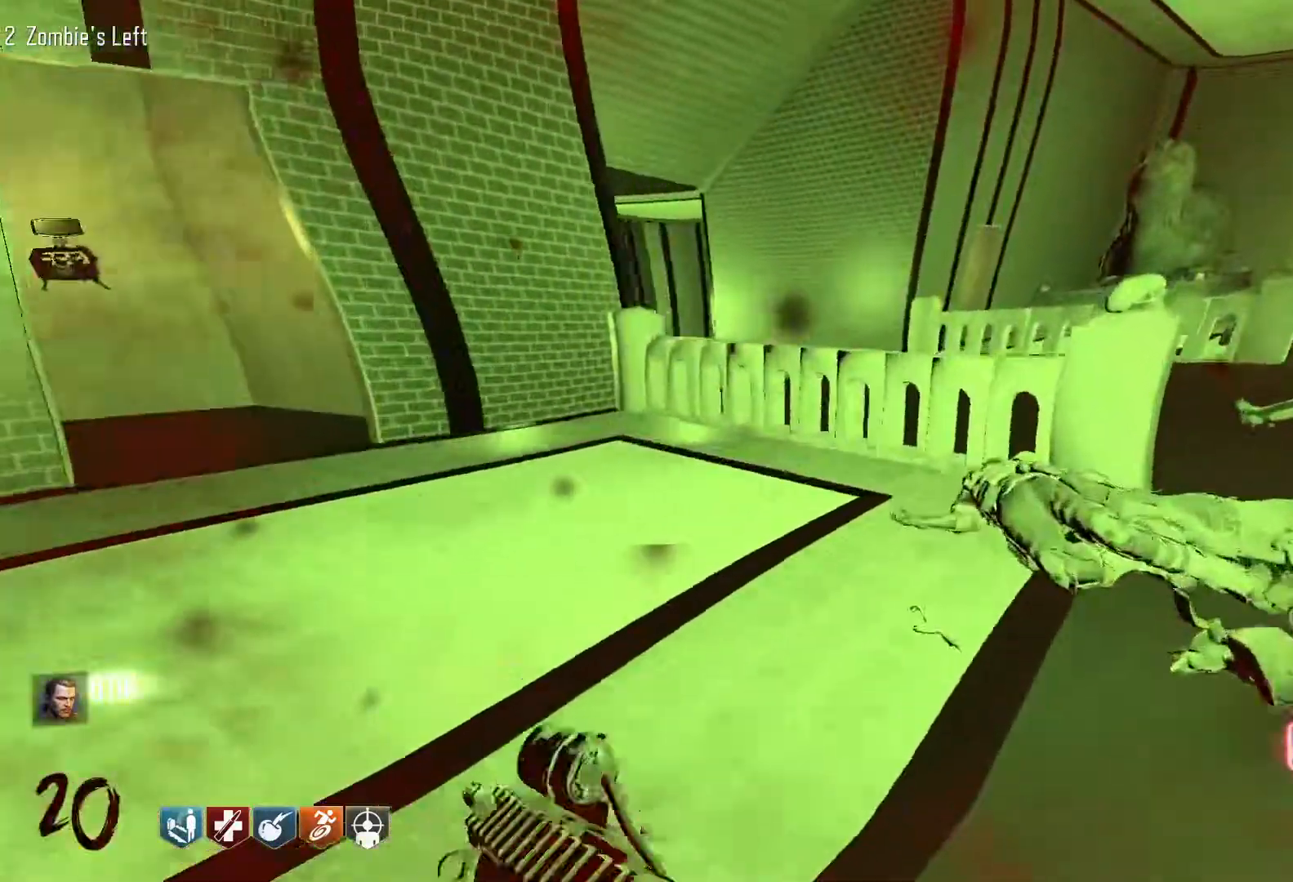
{"keys": ["shift", "w"], "mouse": [], "events": []}
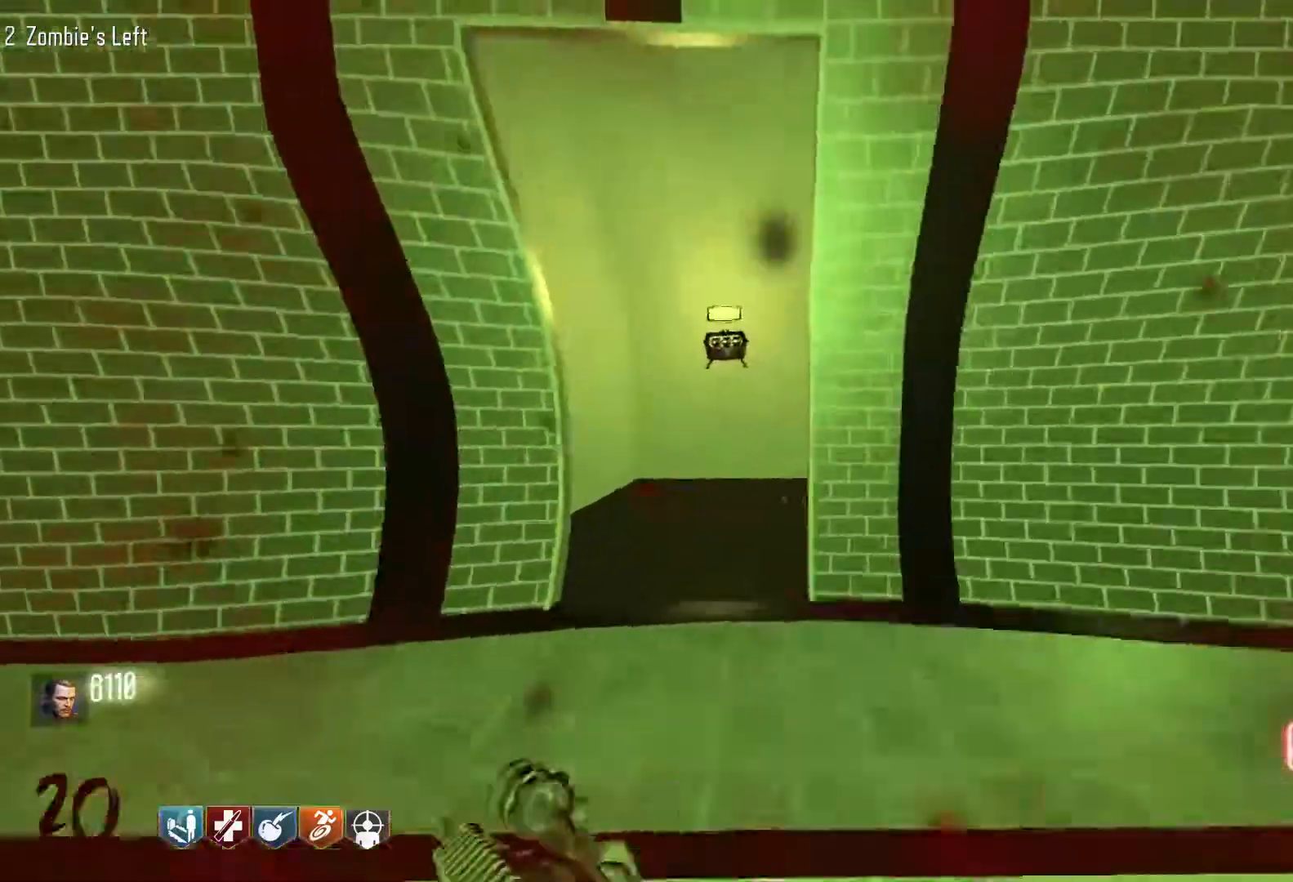
{"keys": ["w"], "mouse": [], "events": [[217, "shift", "up"], [317, "w", "up"], [400, "w", "down"]]}
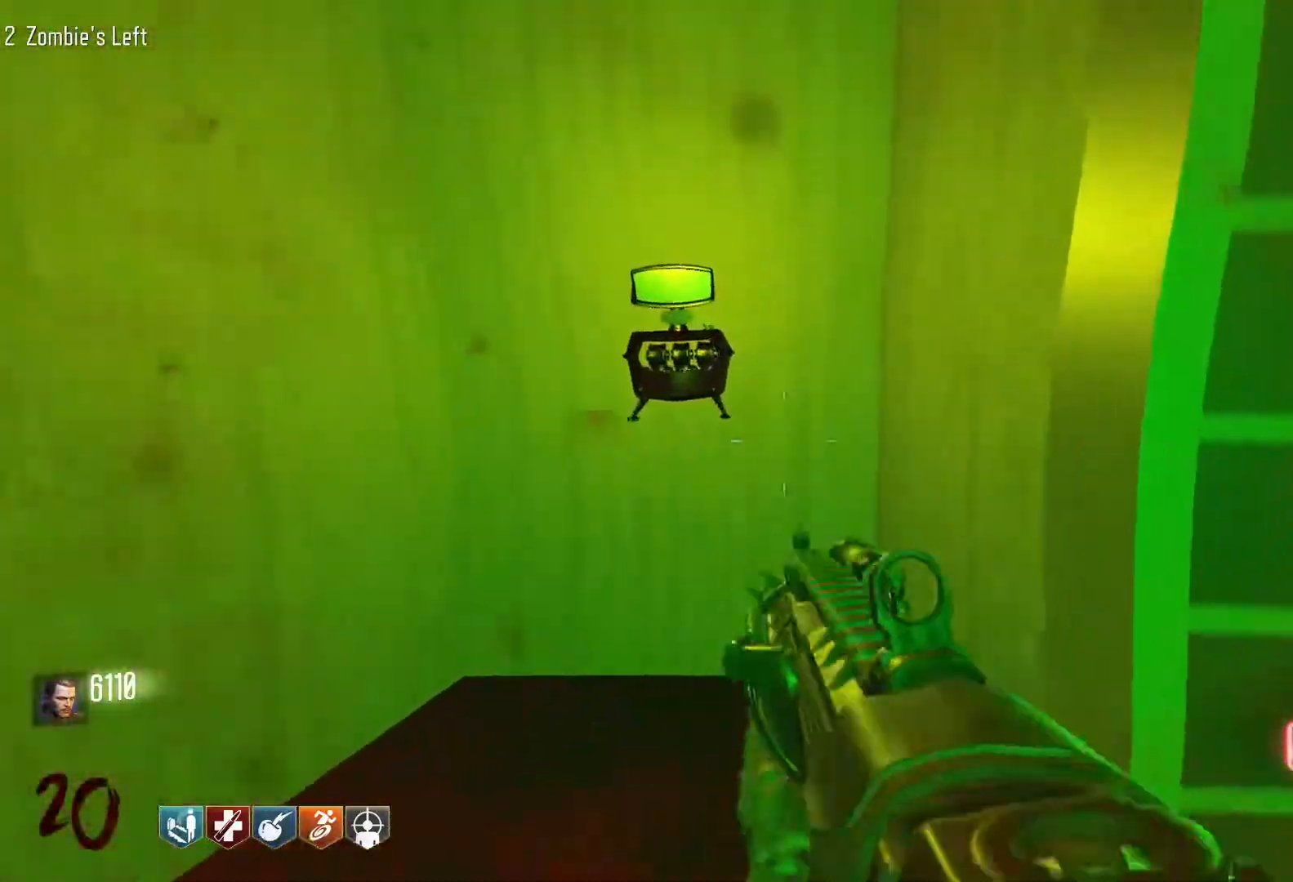
{"keys": ["a", "w"], "mouse": [], "events": [[317, "a", "down"]]}
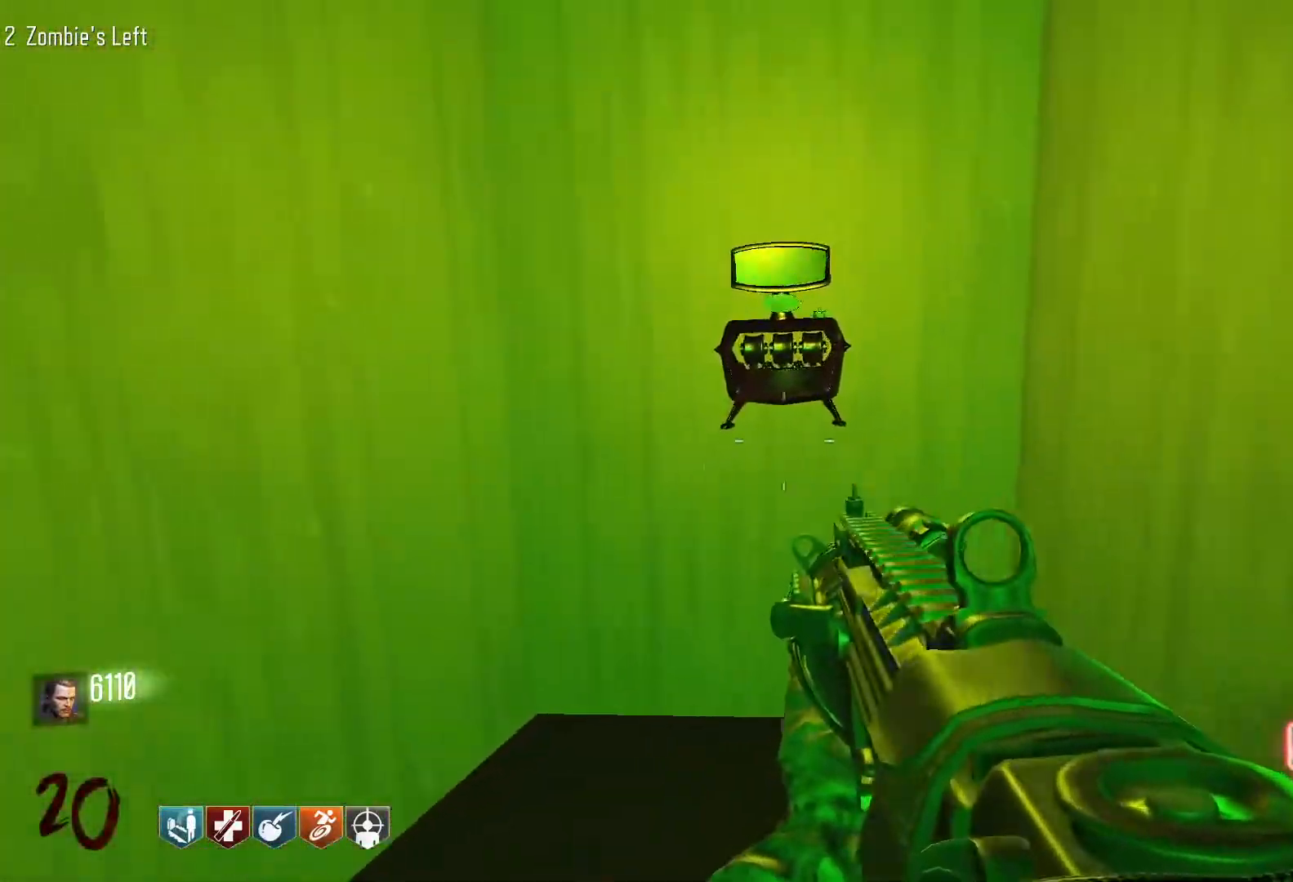
{"keys": ["e", "w"], "mouse": [], "events": [[50, "a", "up"], [150, "d", "down"], [250, "d", "up"], [434, "e", "down"]]}
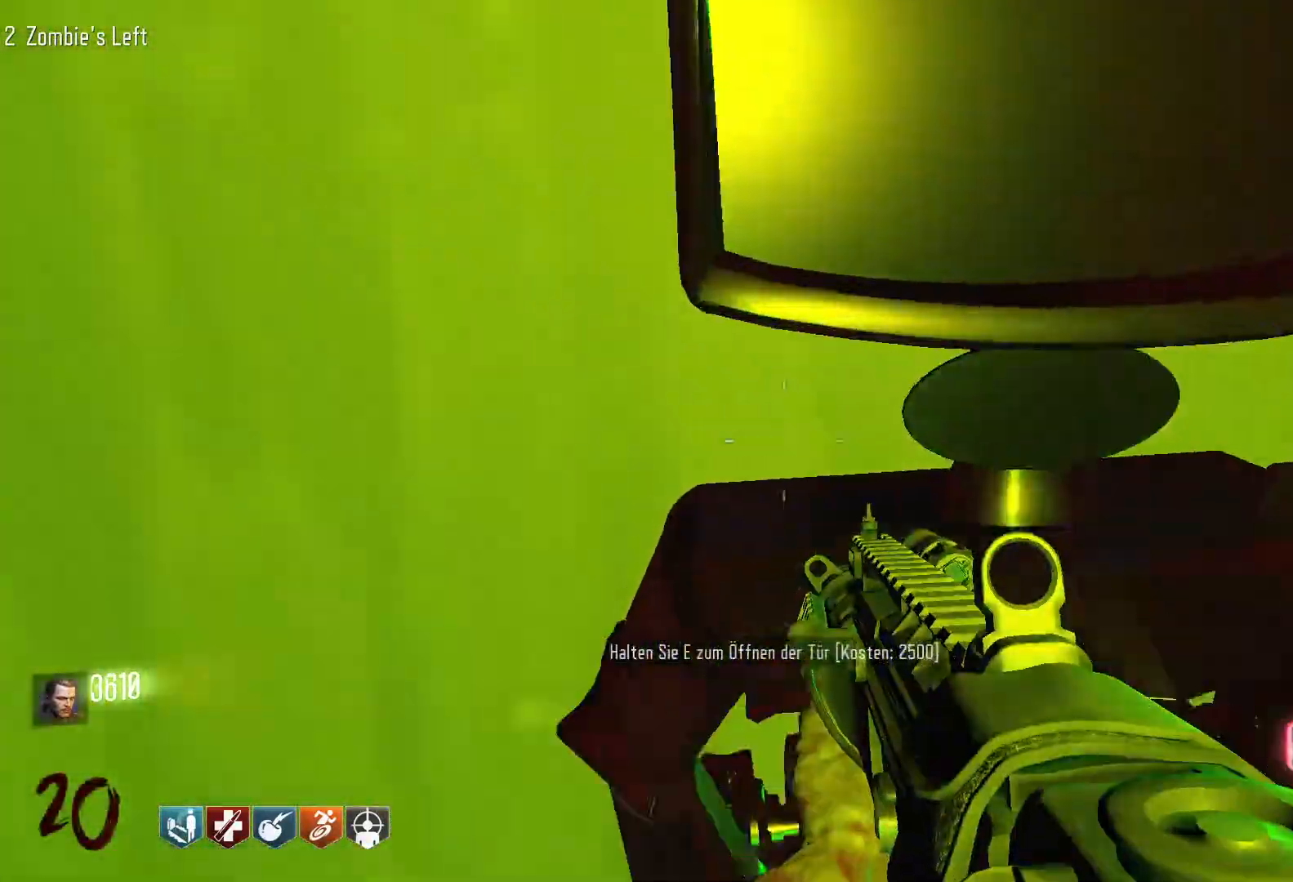
{"keys": ["s"], "mouse": [], "events": [[67, "w", "up"], [167, "e", "up"], [217, "s", "down"]]}
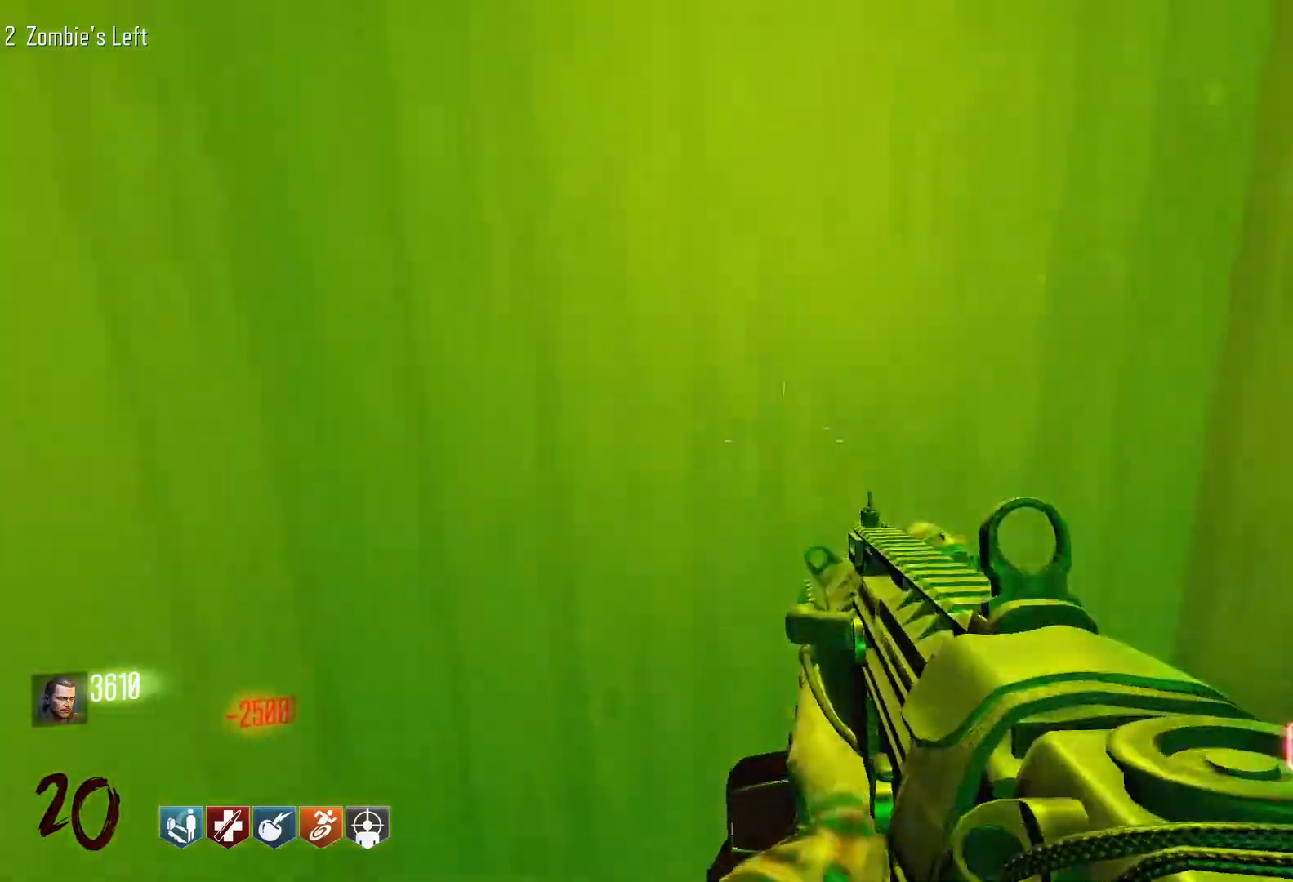
{"keys": ["s"], "mouse": [], "events": []}
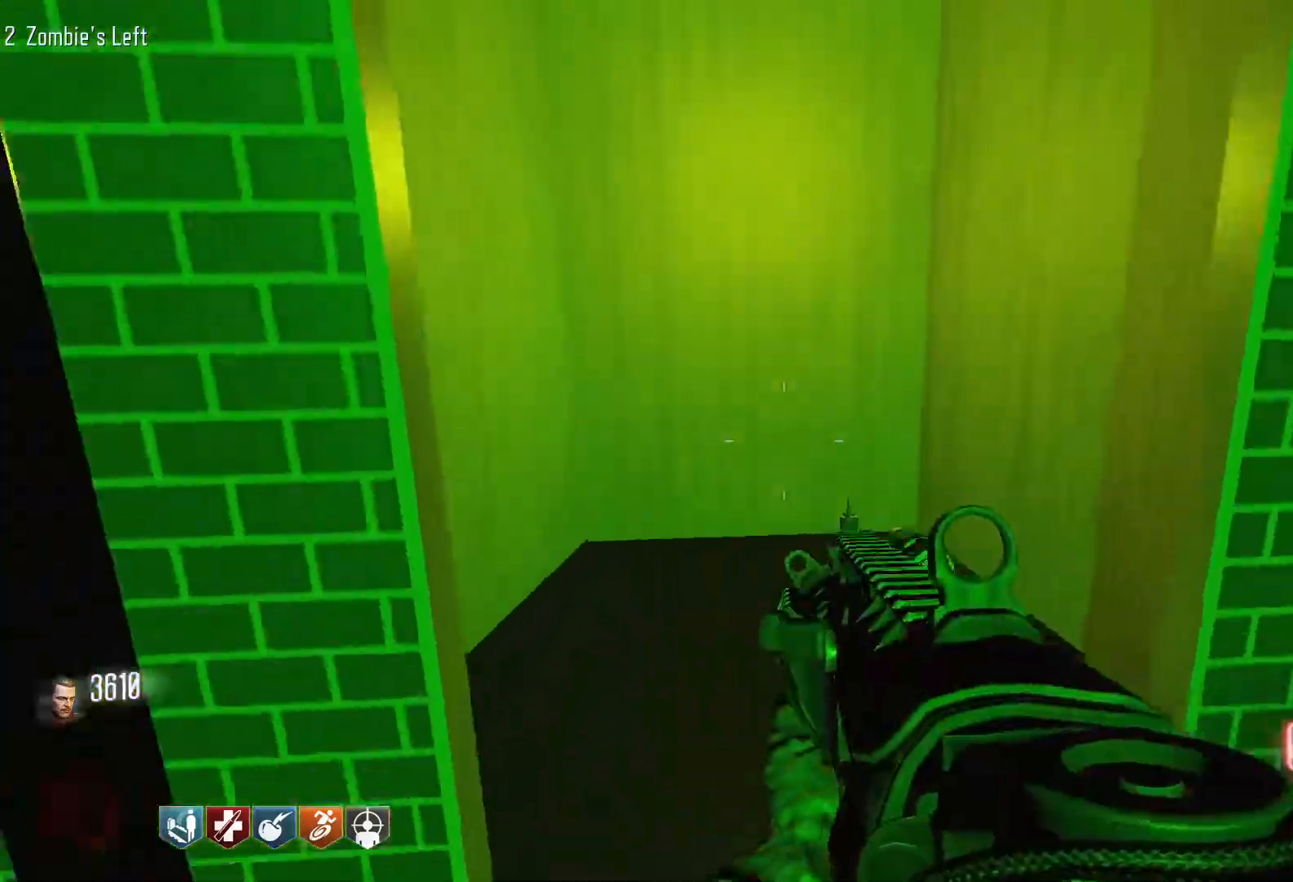
{"keys": ["s"], "mouse": [], "events": []}
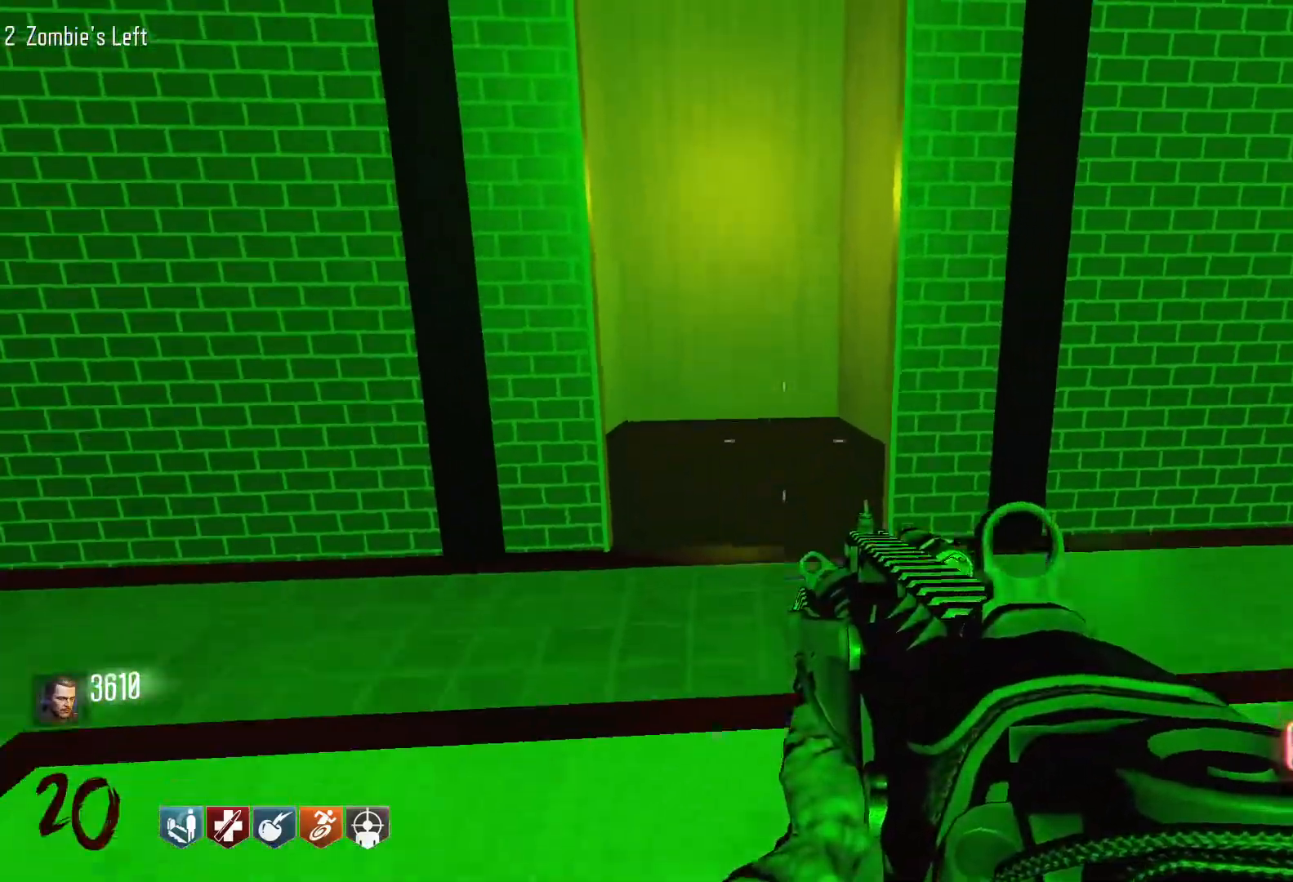
{"keys": ["s"], "mouse": [], "events": []}
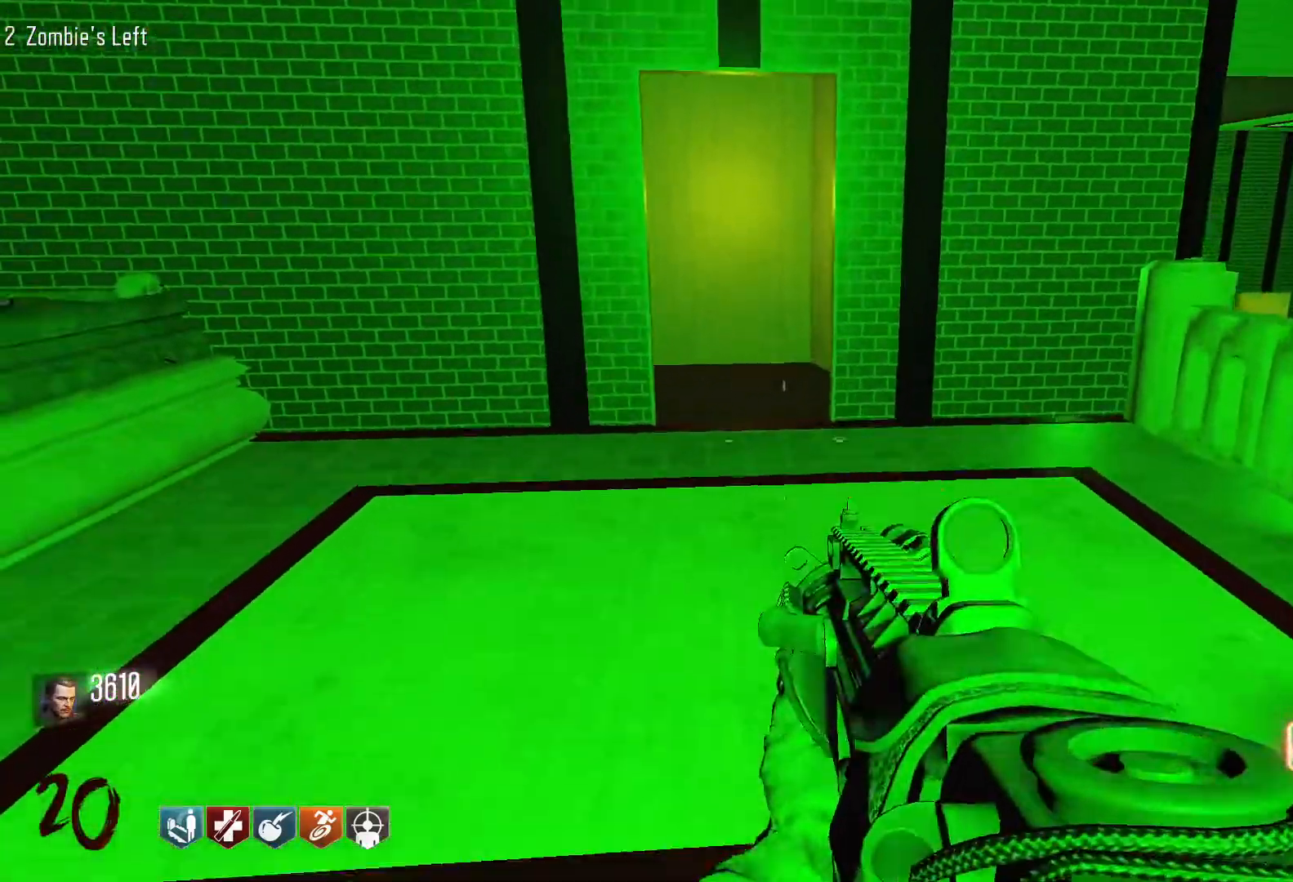
{"keys": ["s"], "mouse": [], "events": []}
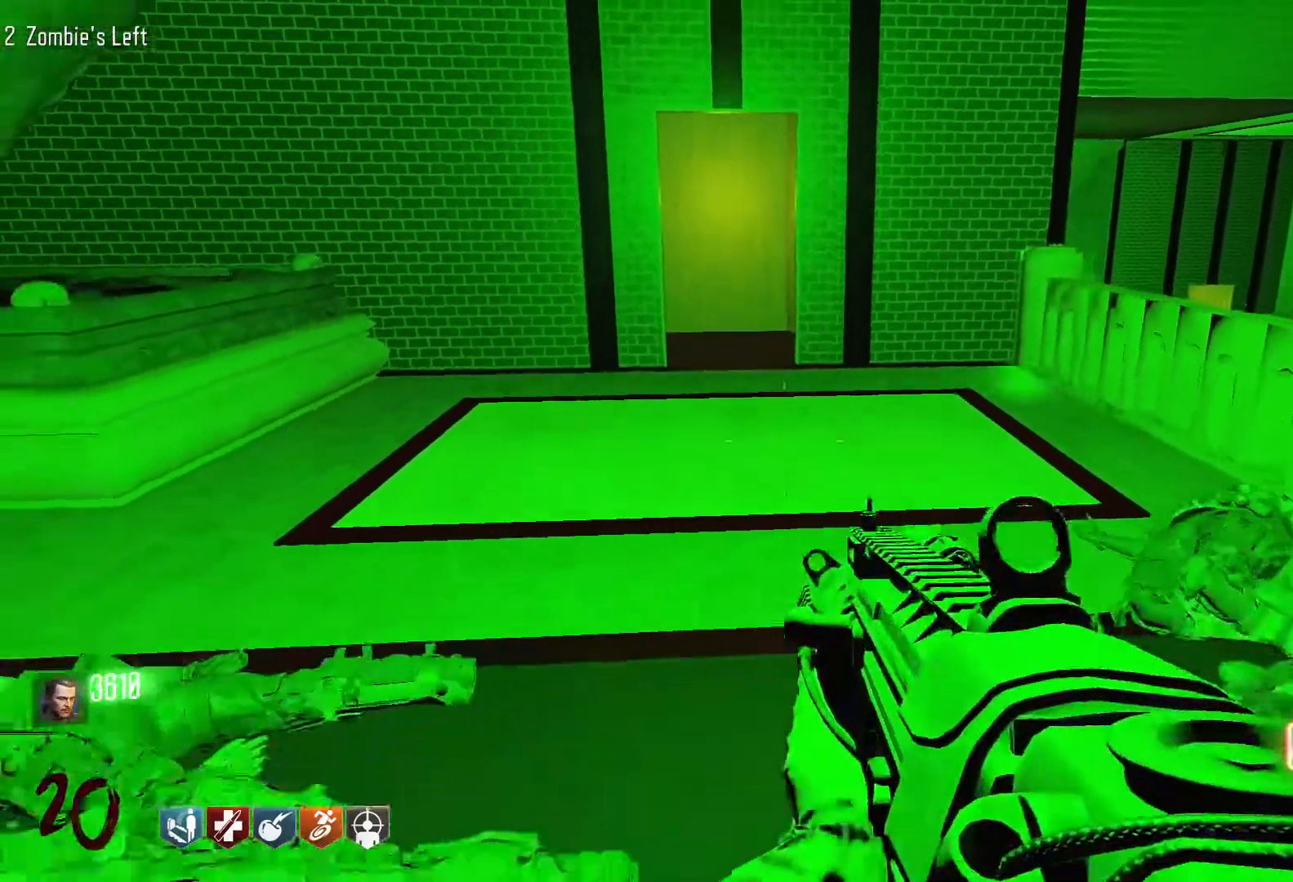
{"keys": ["d"], "mouse": [], "events": [[67, "d", "down"], [100, "s", "up"]]}
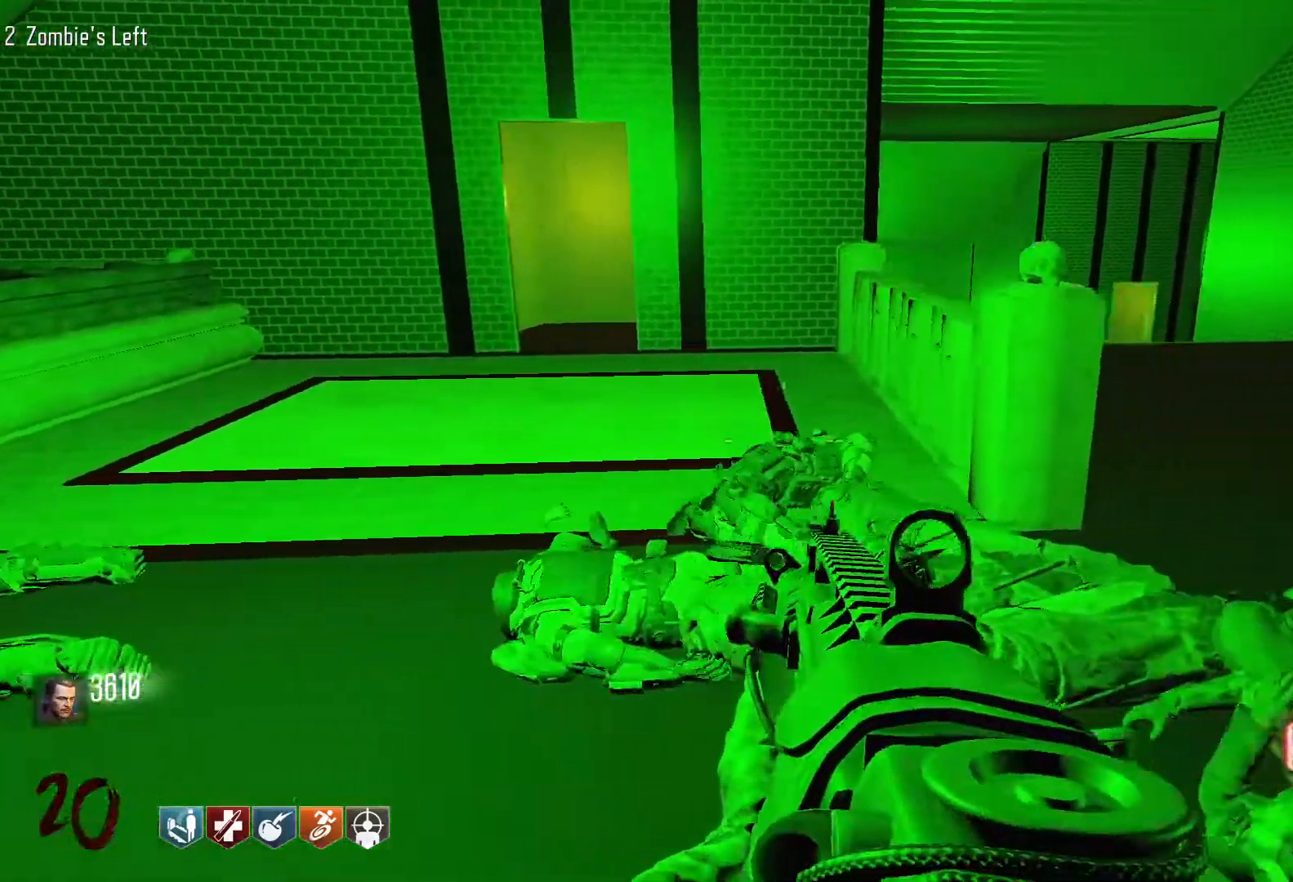
{"keys": ["d"], "mouse": [], "events": []}
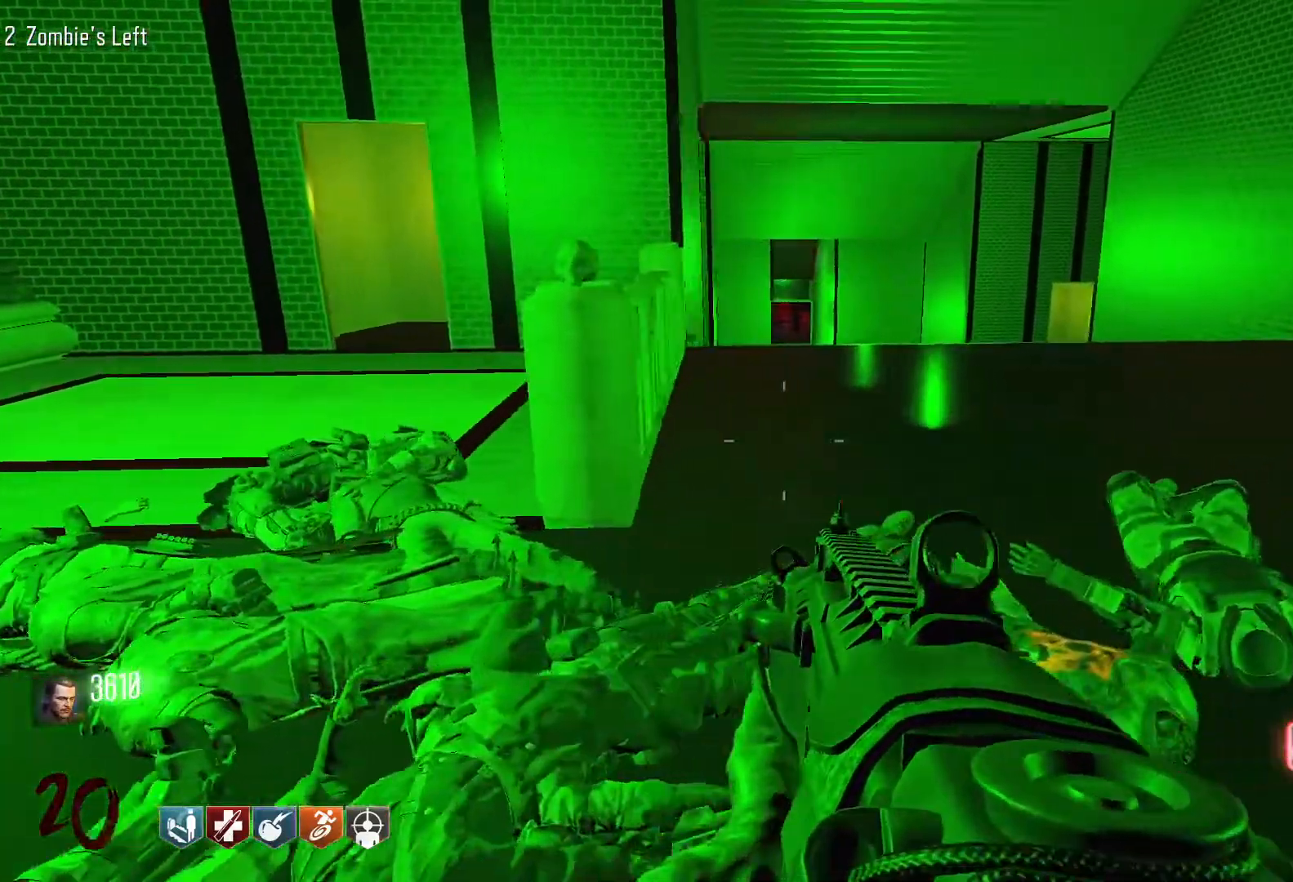
{"keys": ["a", "w"], "mouse": [], "events": [[367, "a", "down"], [367, "d", "up"], [467, "w", "down"]]}
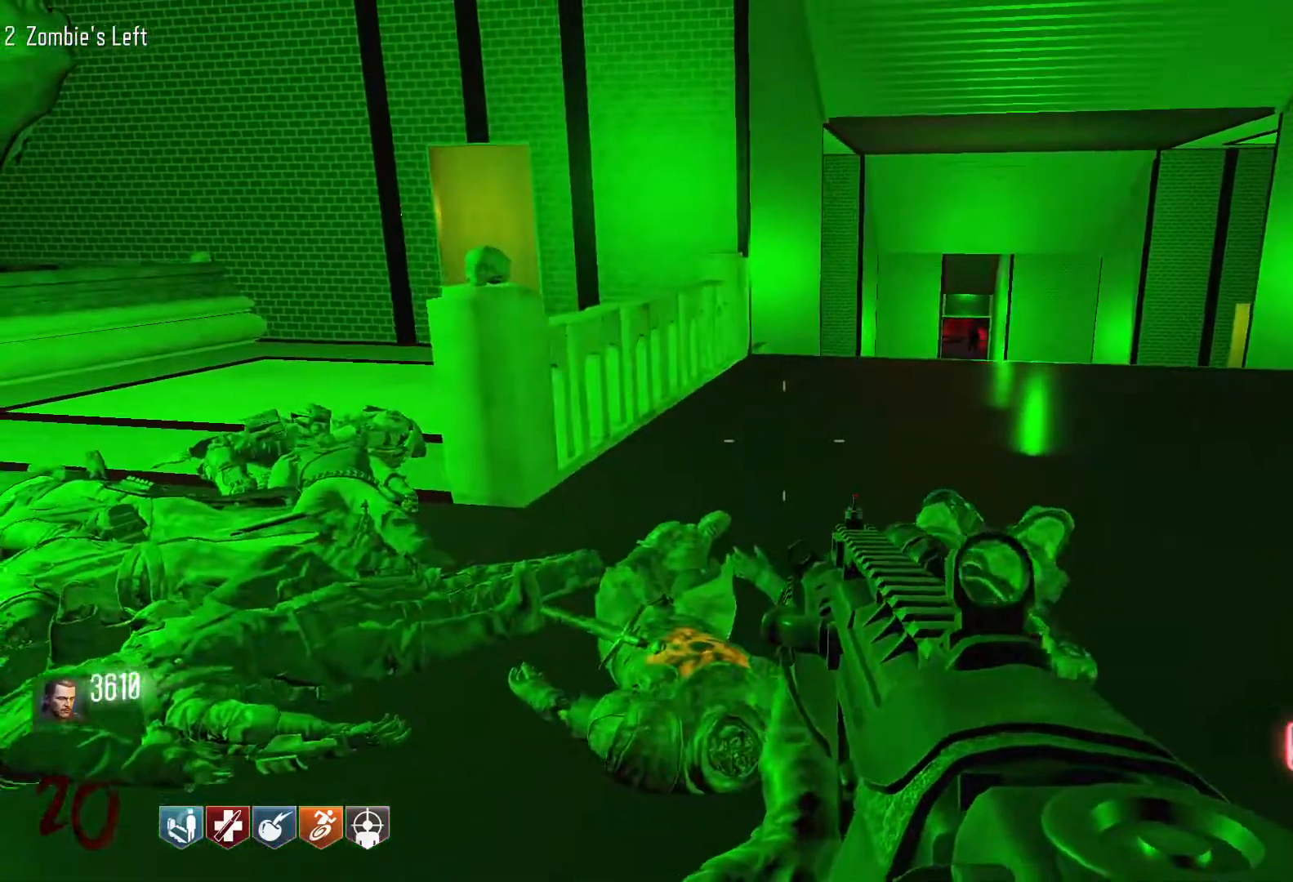
{"keys": [], "mouse": [], "events": [[150, "a", "up"], [300, "mouse_wheel", "down"], [334, "mouse_wheel", "up"], [484, "w", "up"]]}
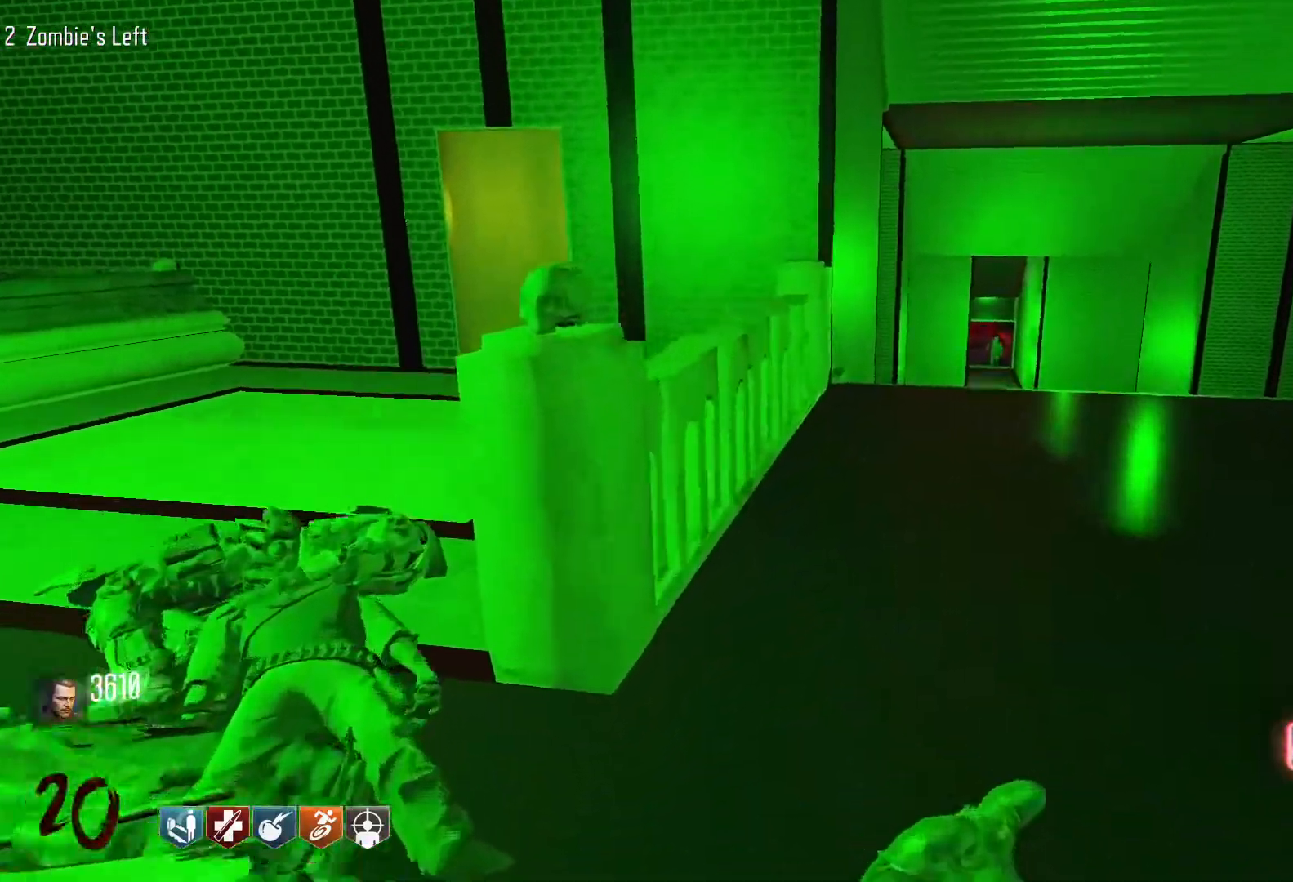
{"keys": ["s"], "mouse": [], "events": [[167, "s", "down"]]}
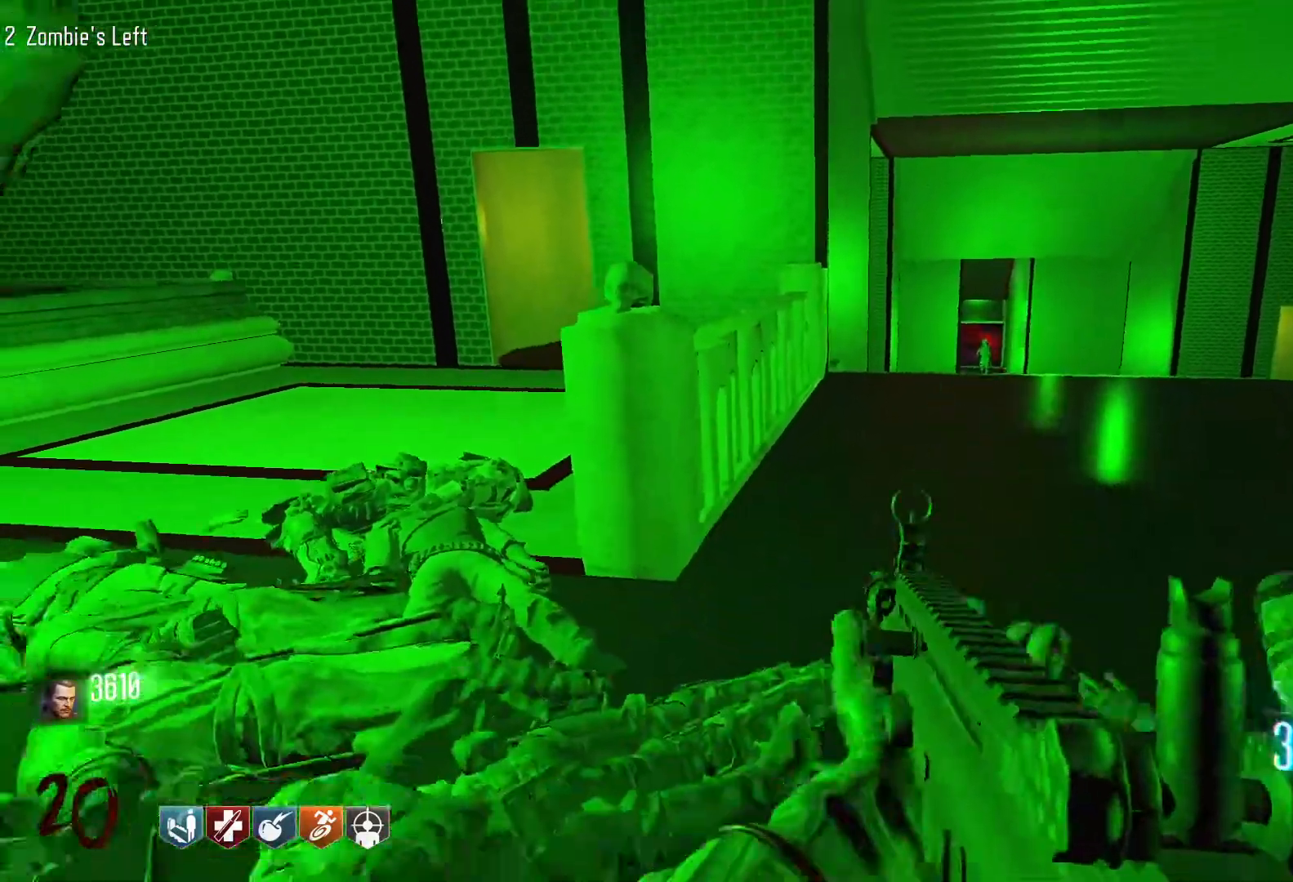
{"keys": ["a"], "mouse": [], "events": [[234, "a", "down"], [317, "mouse_wheel", "down"], [317, "s", "up"], [367, "mouse_wheel", "up"]]}
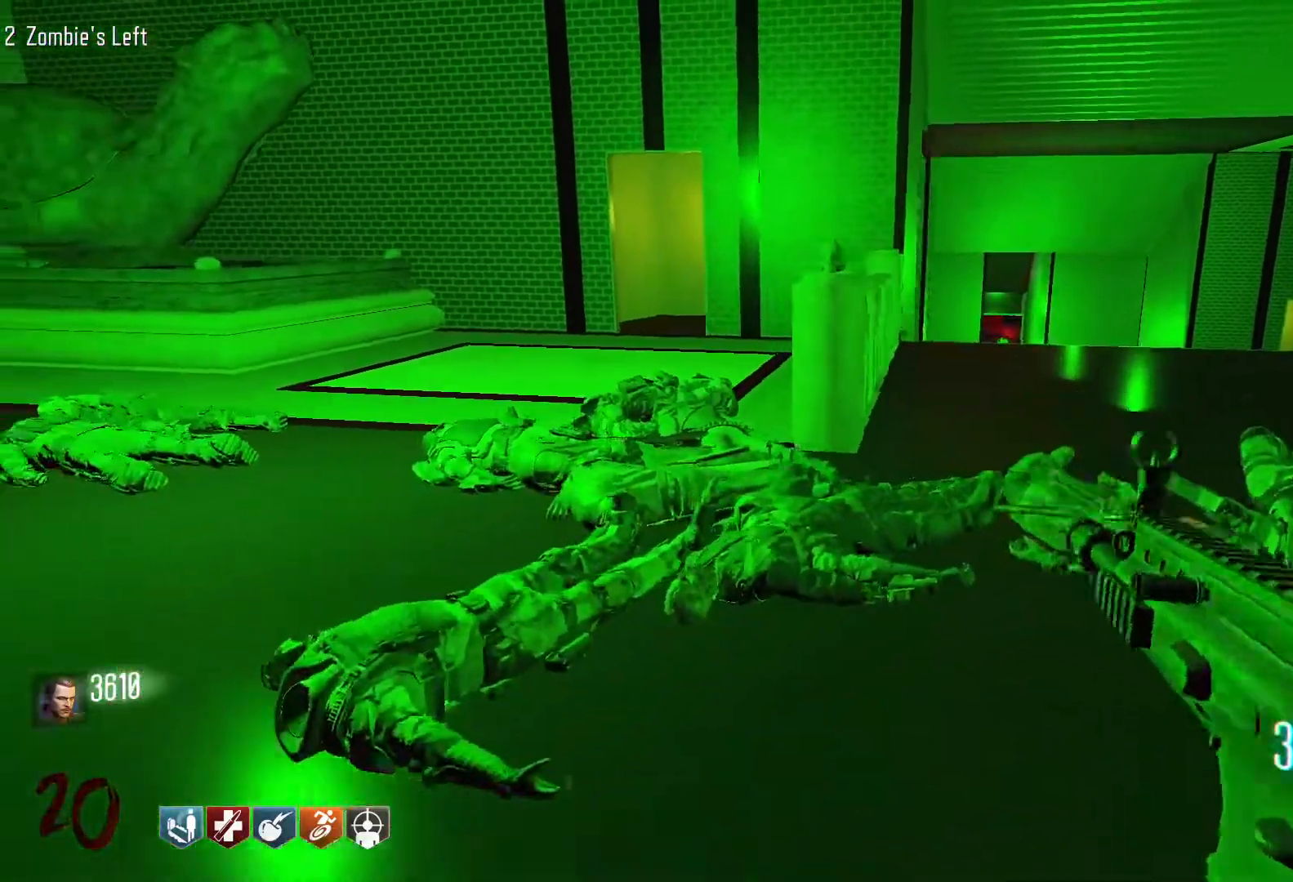
{"keys": ["w"], "mouse": [], "events": [[100, "w", "down"], [334, "a", "up"]]}
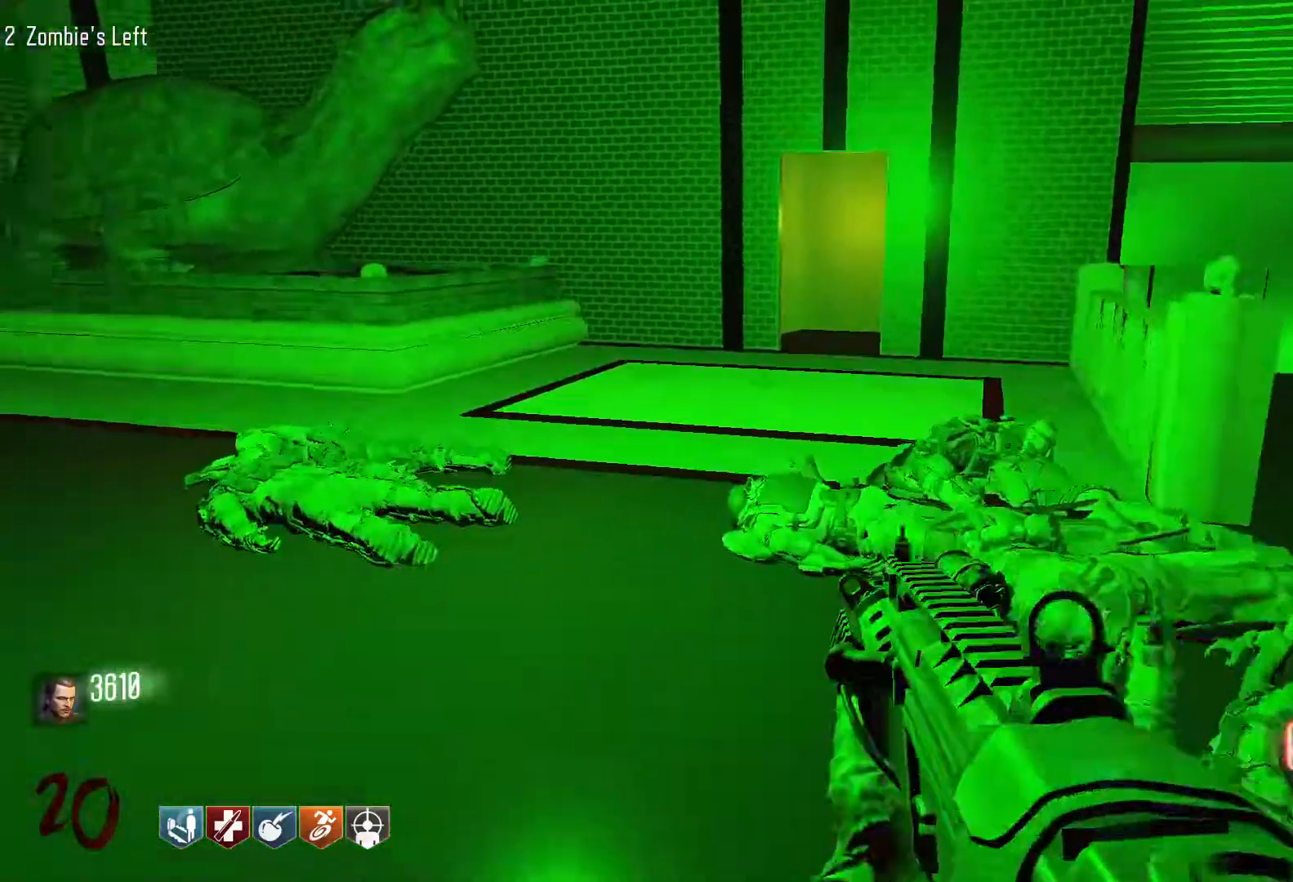
{"keys": ["d", "w"], "mouse": [], "events": [[117, "w", "up"], [167, "d", "down"], [500, "w", "down"]]}
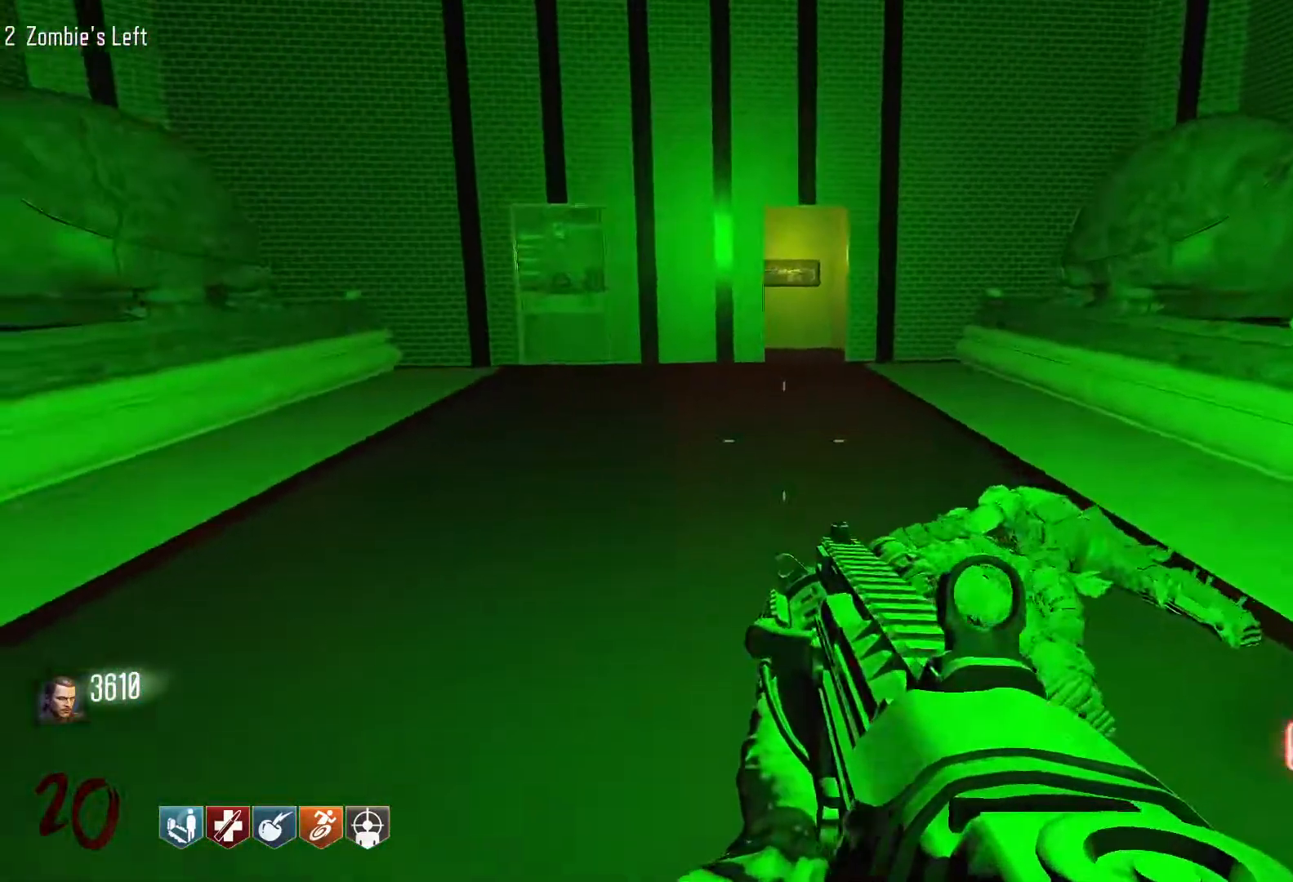
{"keys": ["a", "w"], "mouse": ["wheel"], "events": [[184, "d", "up"], [284, "a", "down"], [467, "mouse_wheel", "down"]]}
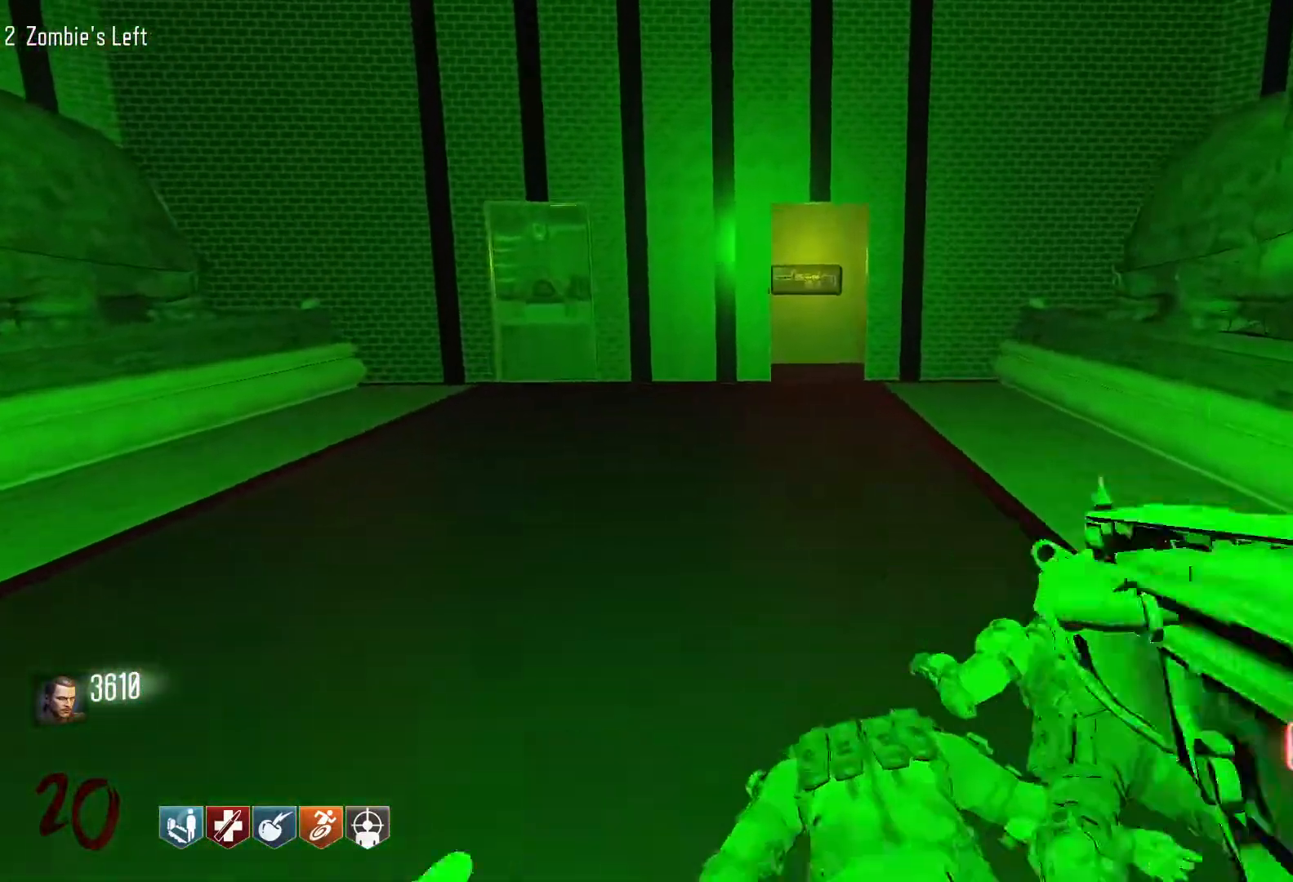
{"keys": ["a", "d", "w"], "mouse": [], "events": [[17, "mouse_wheel", "up"], [100, "a", "up"], [384, "d", "down"], [484, "a", "down"]]}
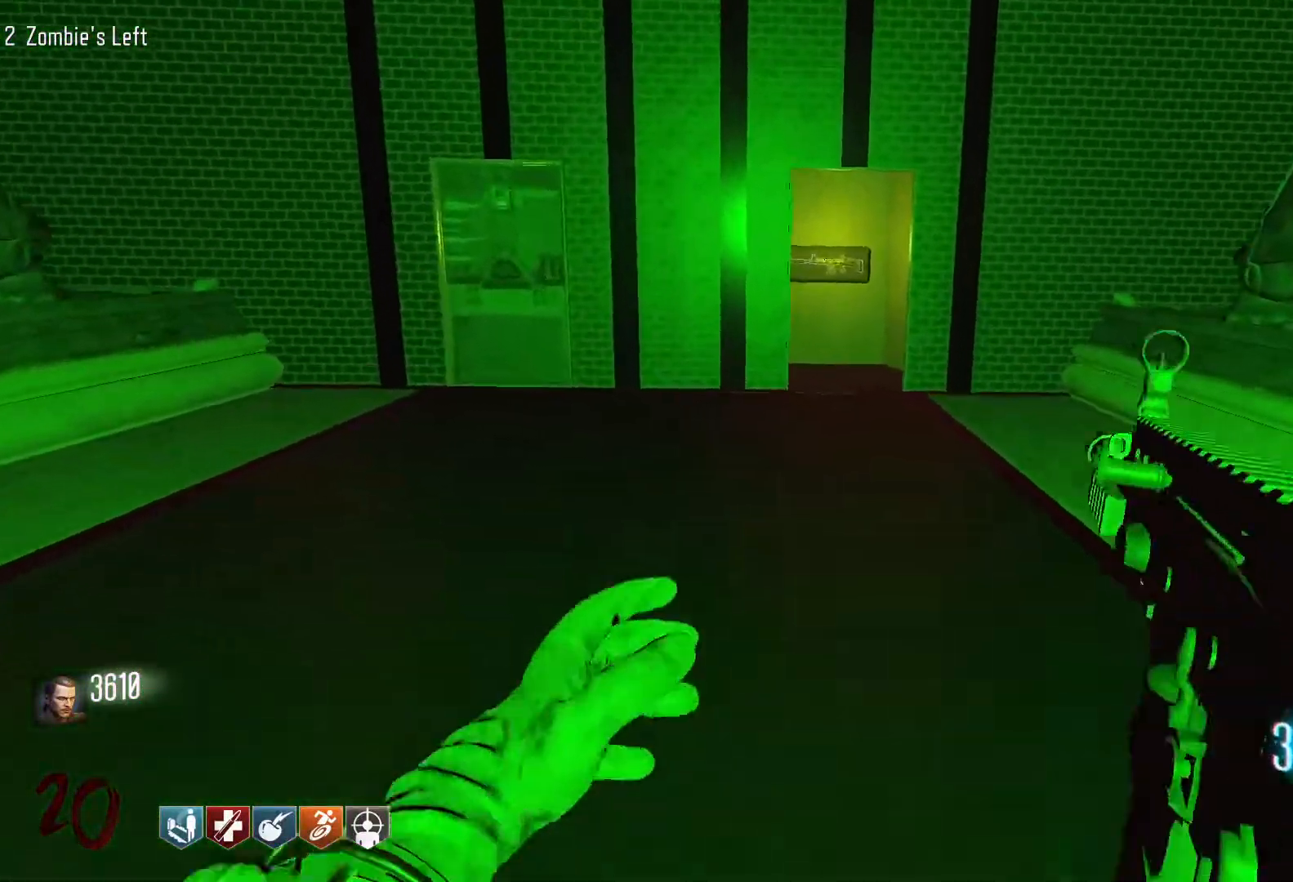
{"keys": ["a", "w"], "mouse": [], "events": [[34, "d", "up"], [400, "mouse_wheel", "down"], [450, "mouse_wheel", "up"]]}
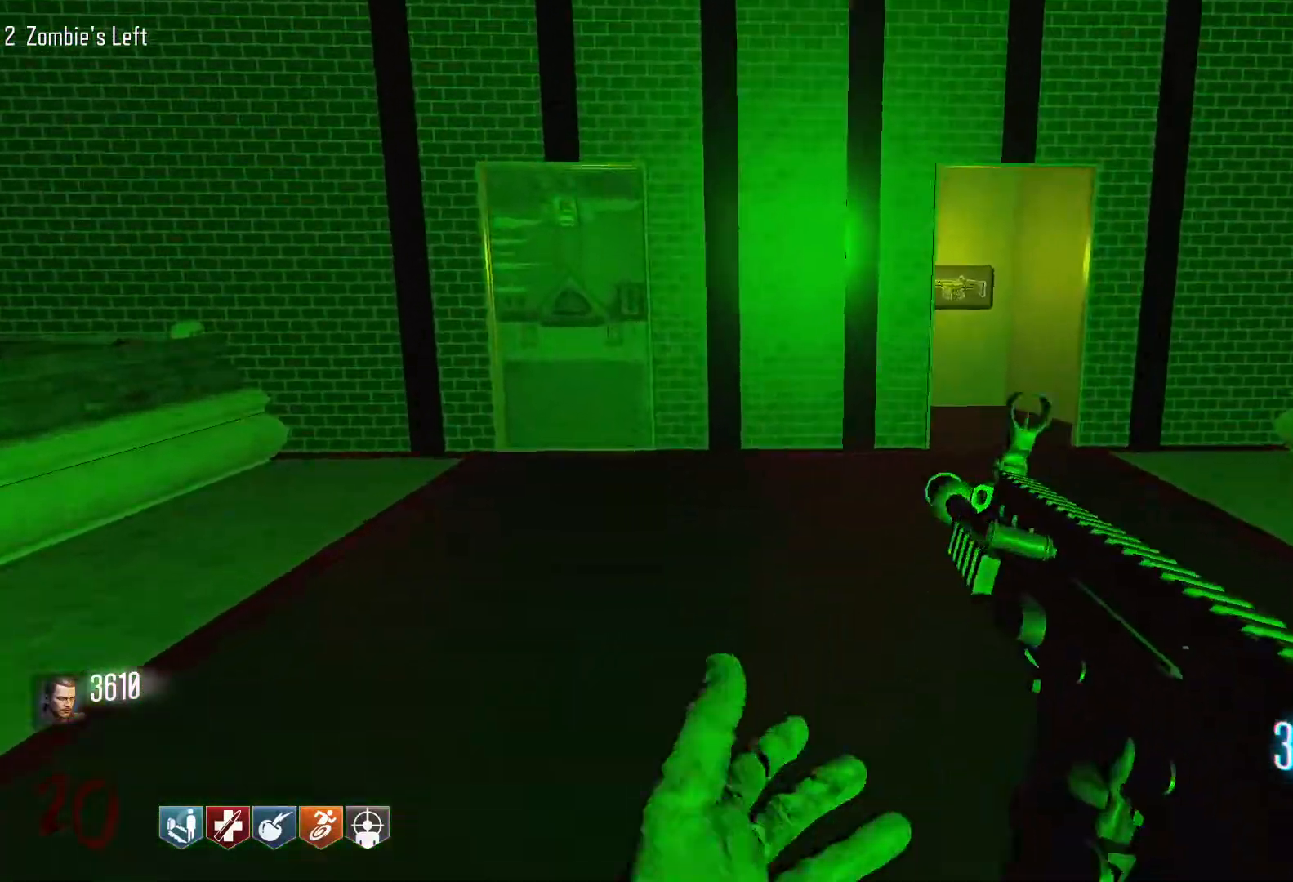
{"keys": ["w"], "mouse": [], "events": [[367, "a", "up"]]}
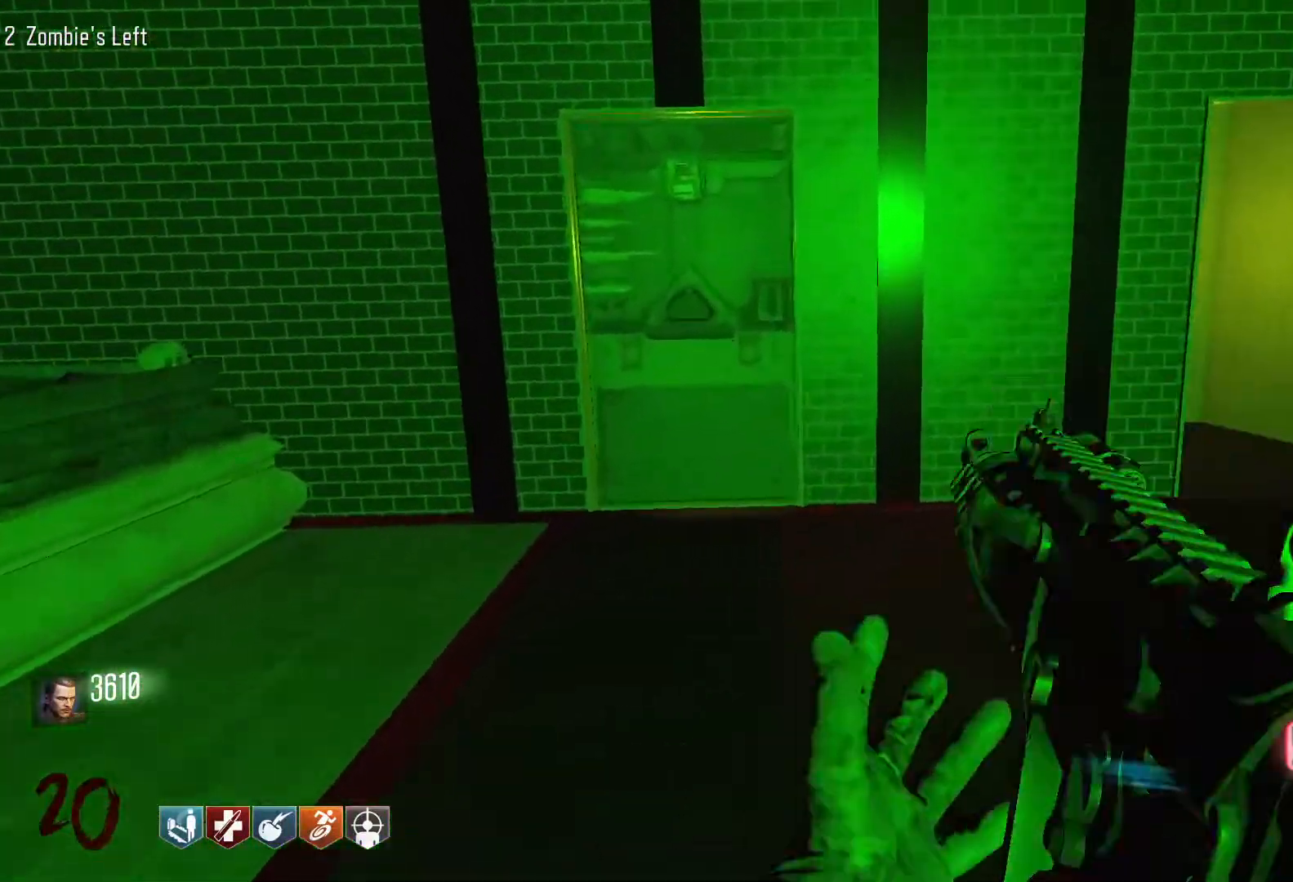
{"keys": ["w"], "mouse": [], "events": [[100, "mouse_wheel", "down"], [150, "mouse_wheel", "up"]]}
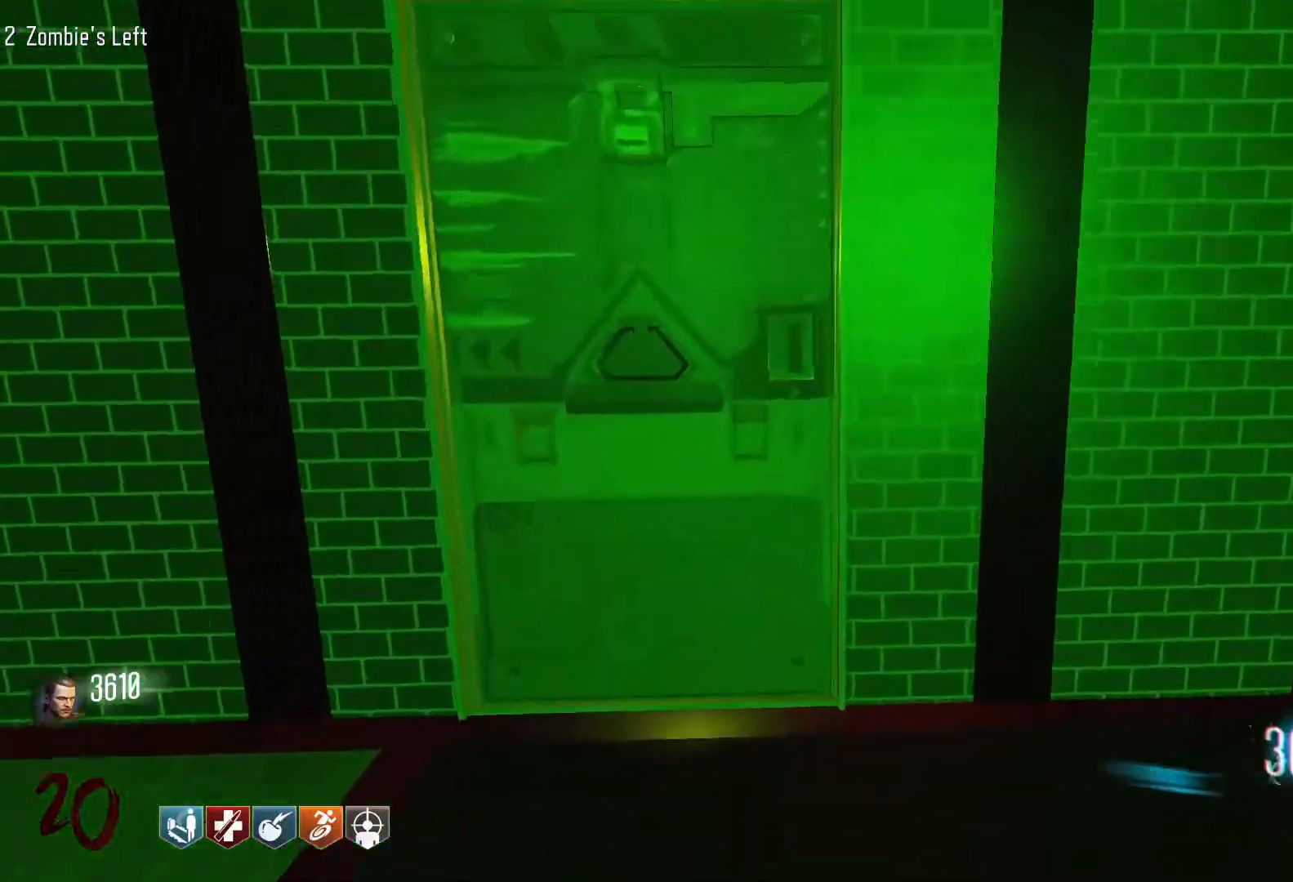
{"keys": [], "mouse": [], "events": [[34, "a", "down"], [267, "a", "up"], [500, "w", "up"]]}
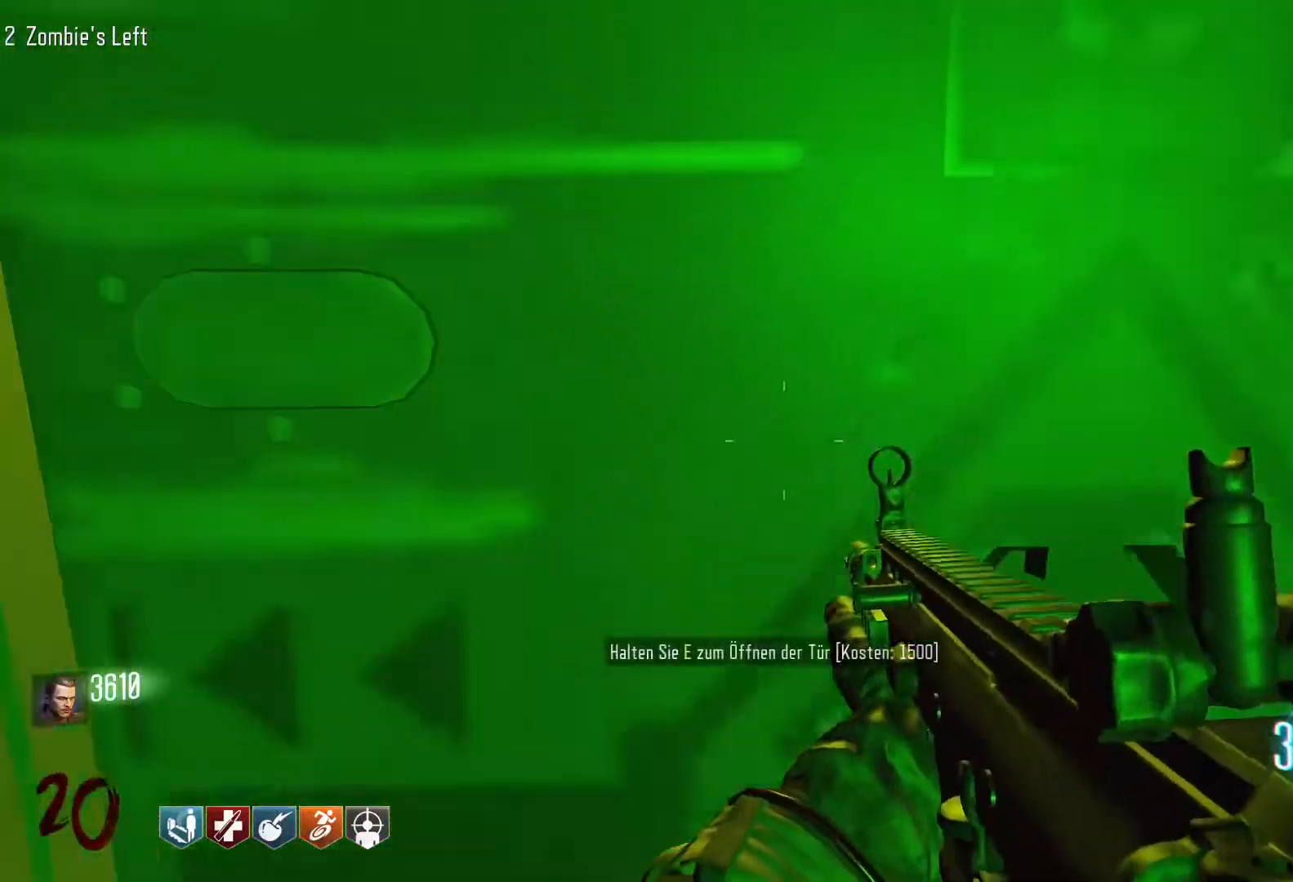
{"keys": [], "mouse": [], "events": [[234, "s", "down"], [467, "s", "up"]]}
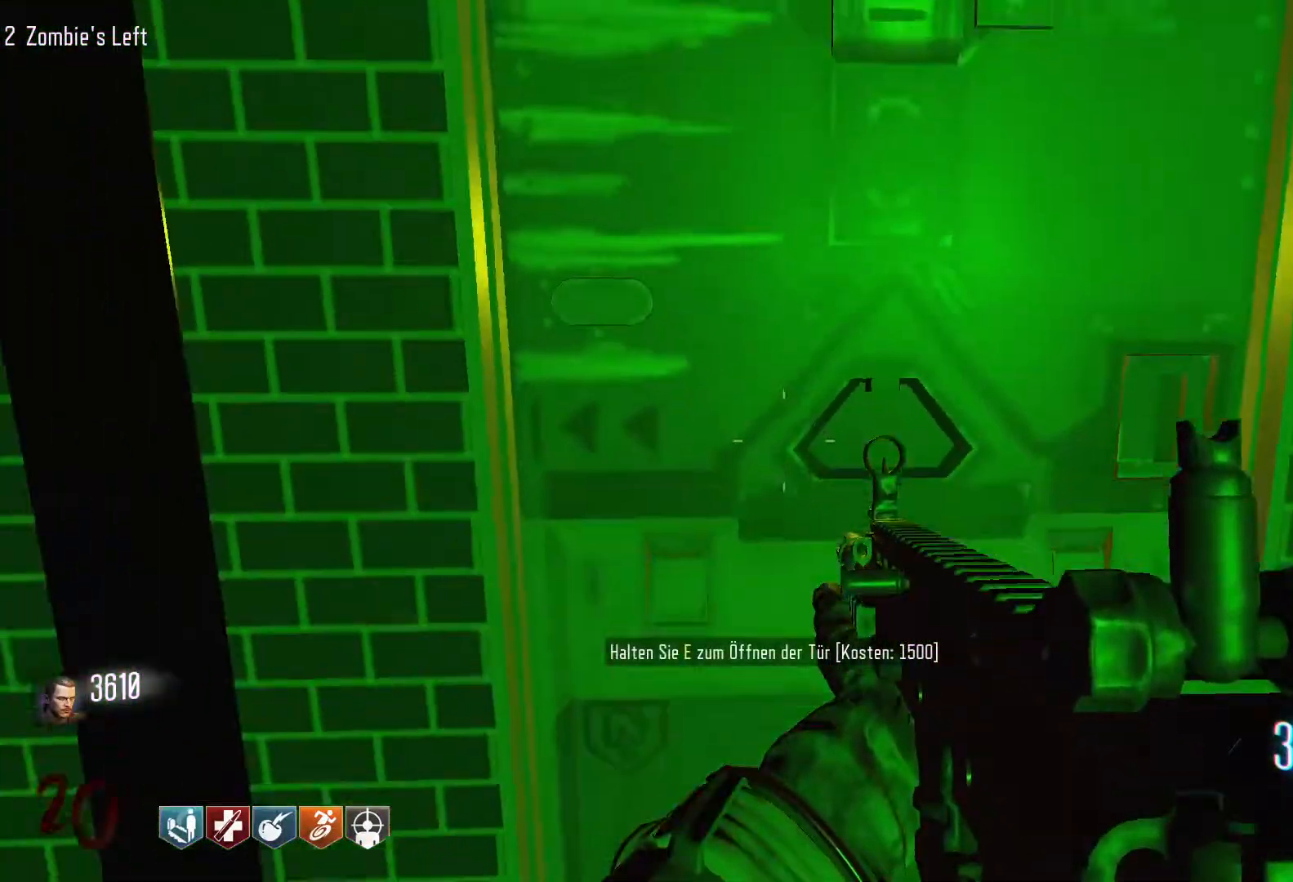
{"keys": ["e"], "mouse": [], "events": [[200, "w", "down"], [384, "e", "down"], [434, "w", "up"]]}